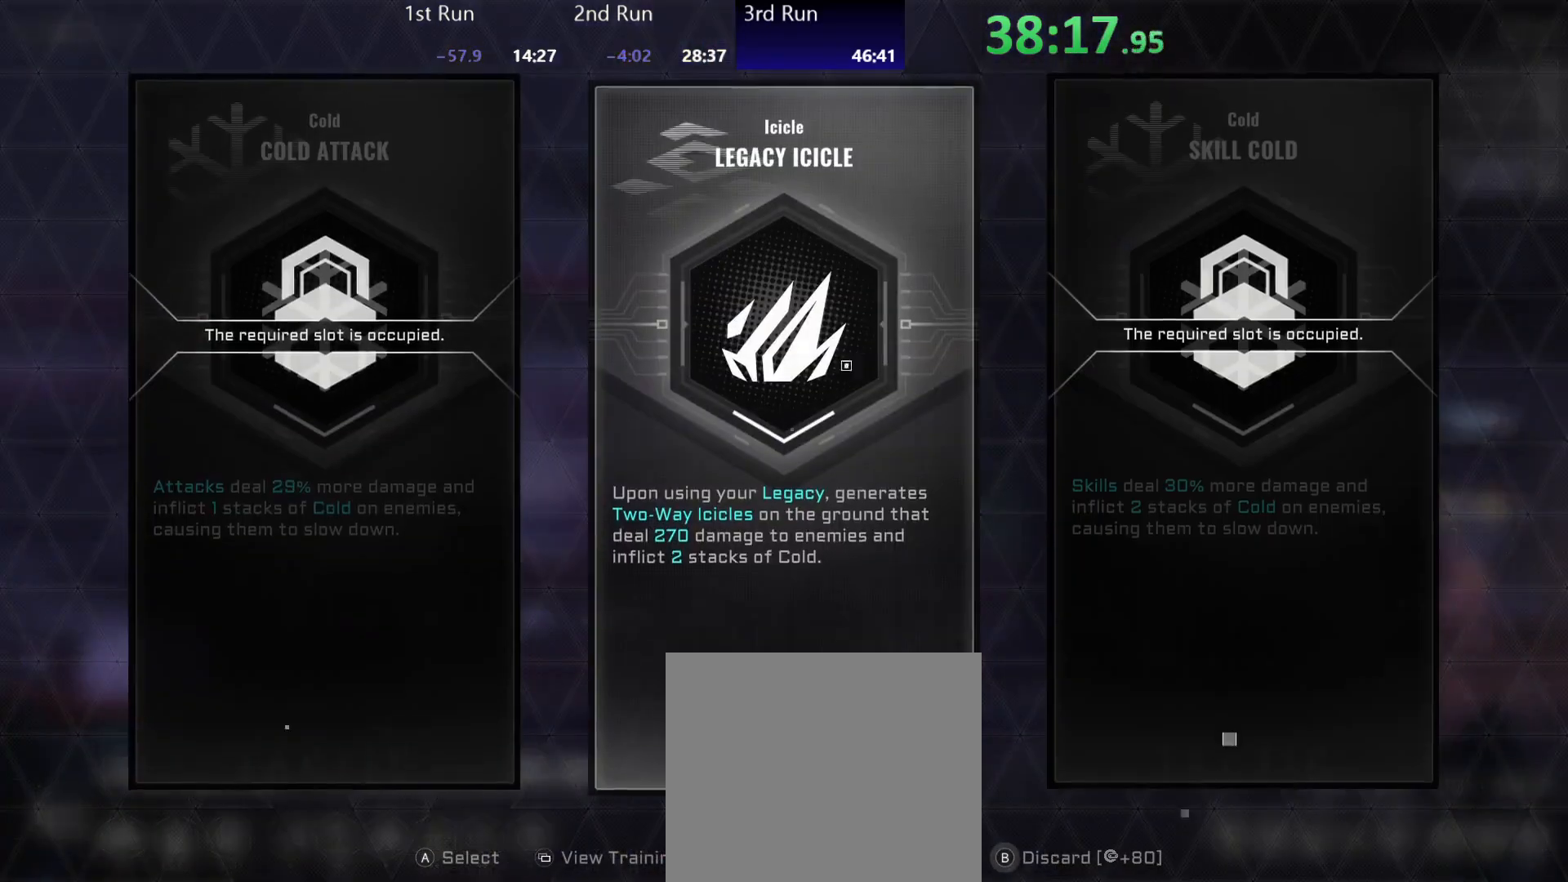
Gameplay with a controller (Xbox layout); each line is a JSON object with the inputs held at the frame after it. "events" lists button and stick changes between this image and that frame as [ms after this image, input, new state], when the widget could be followed in between.
{"buttons": ["A"], "left_stick": "left", "right_stick": "center", "events": [[350, "A", "down"], [383, "A", "up"], [433, "A", "down"]]}
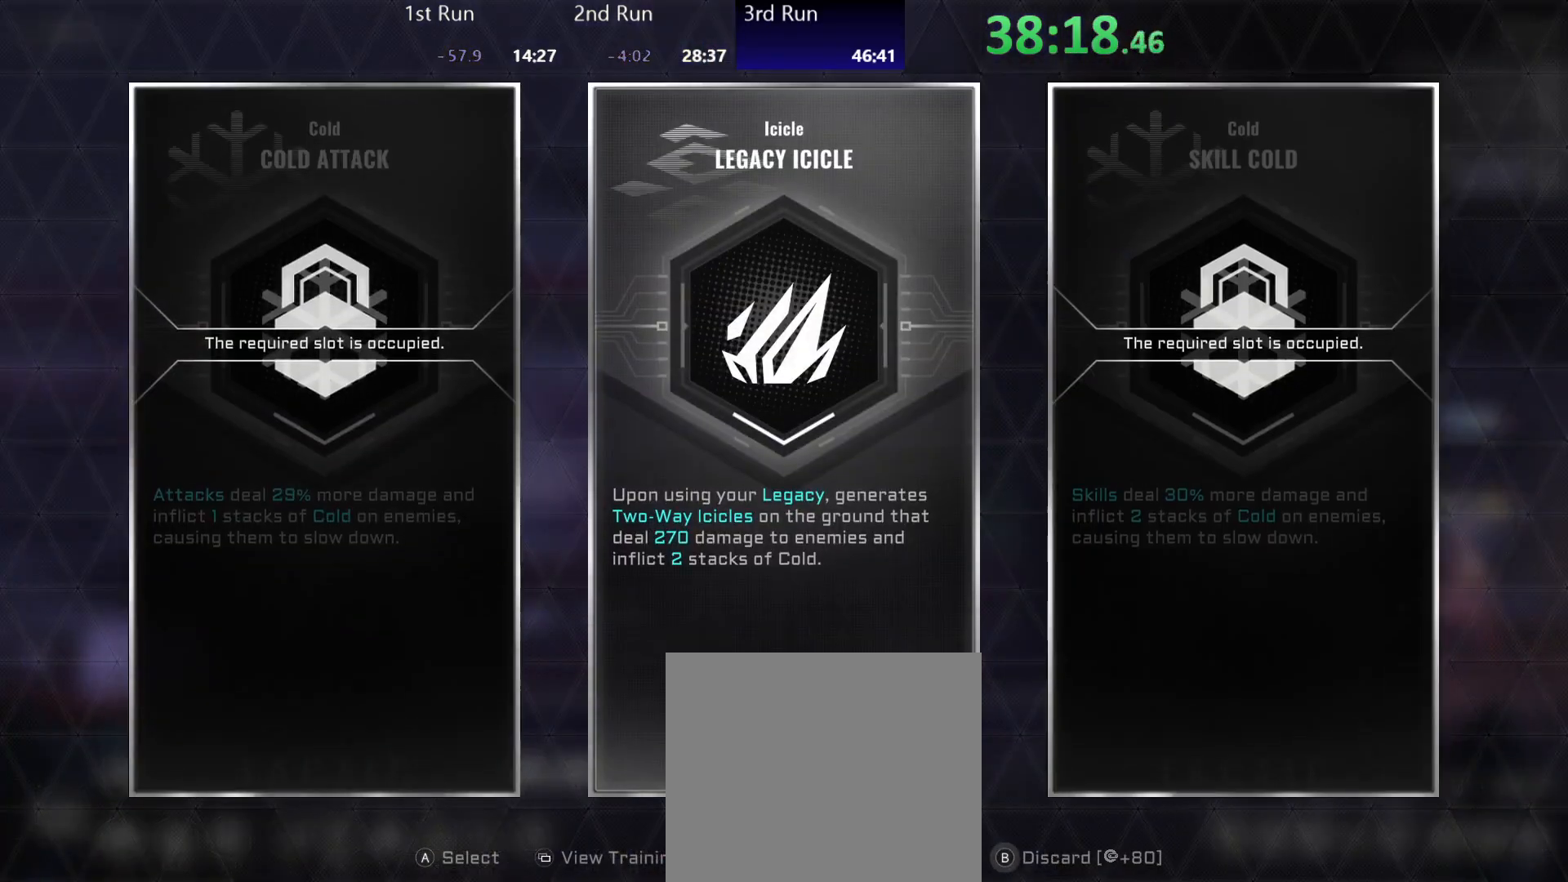
{"buttons": [], "left_stick": "left", "right_stick": "center", "events": [[67, "A", "up"], [133, "A", "down"], [183, "A", "up"], [417, "A", "down"], [433, "A", "up"]]}
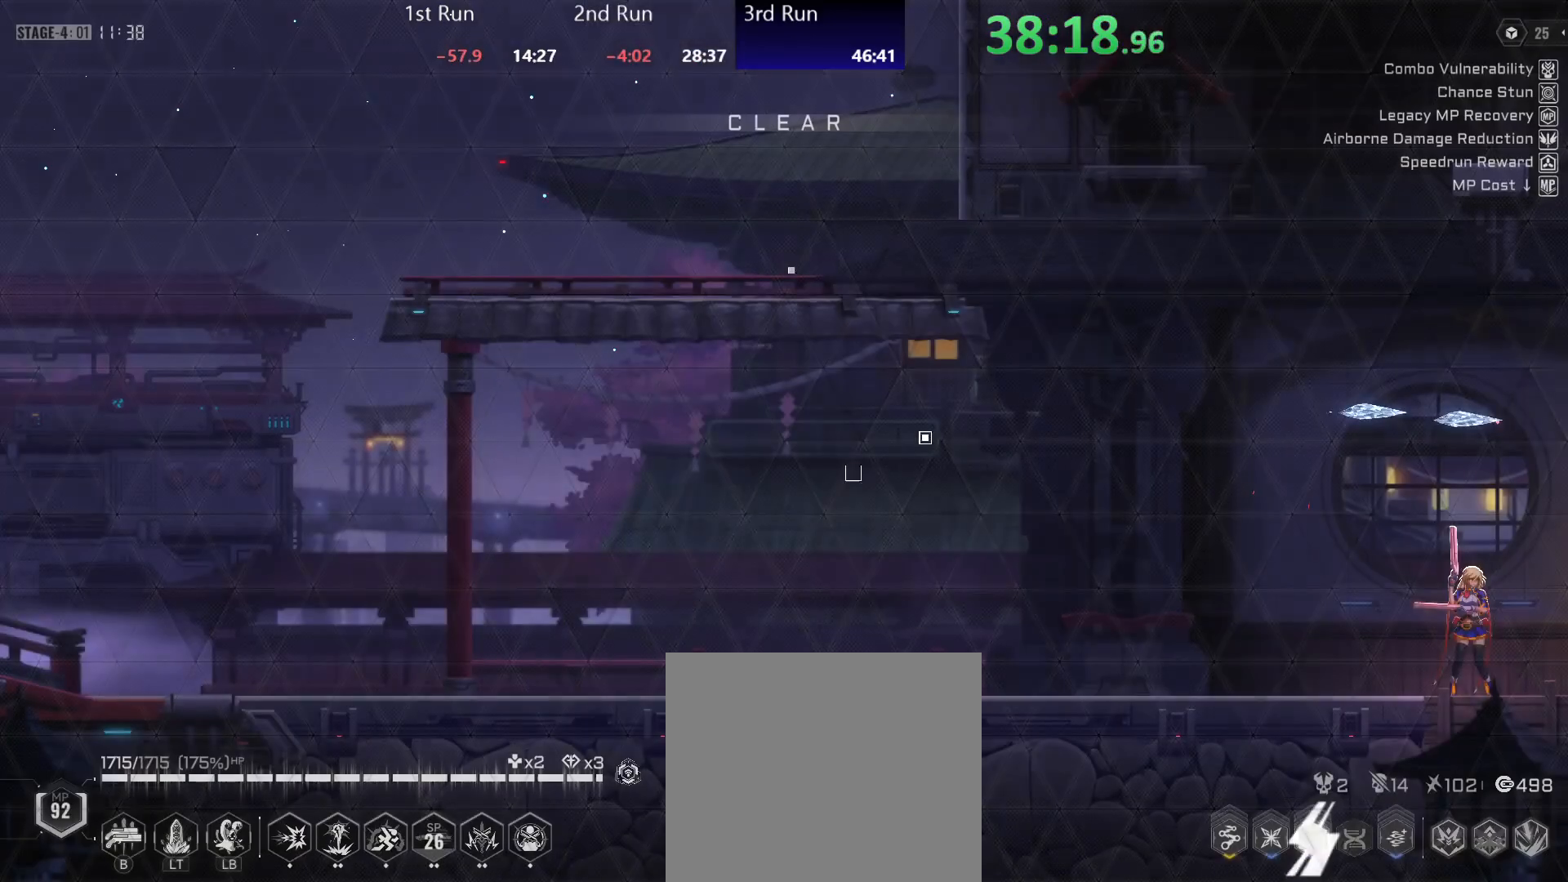
{"buttons": [], "left_stick": "center", "right_stick": "center", "events": [[83, "left_stick", "center"]]}
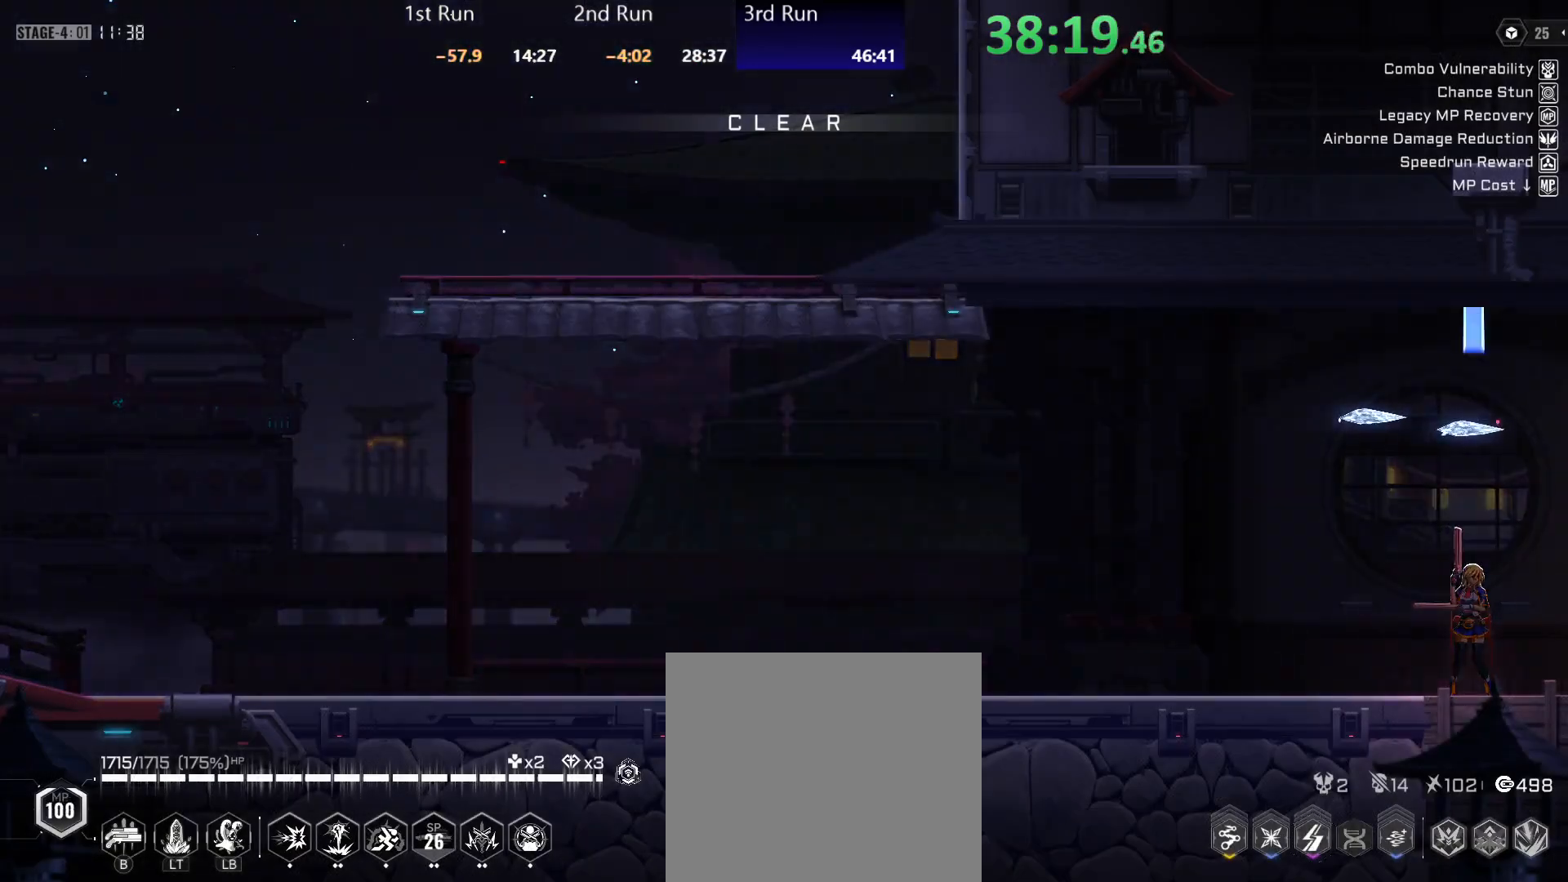
{"buttons": [], "left_stick": "center", "right_stick": "center", "events": [[383, "R2", "down"], [467, "R2", "up"]]}
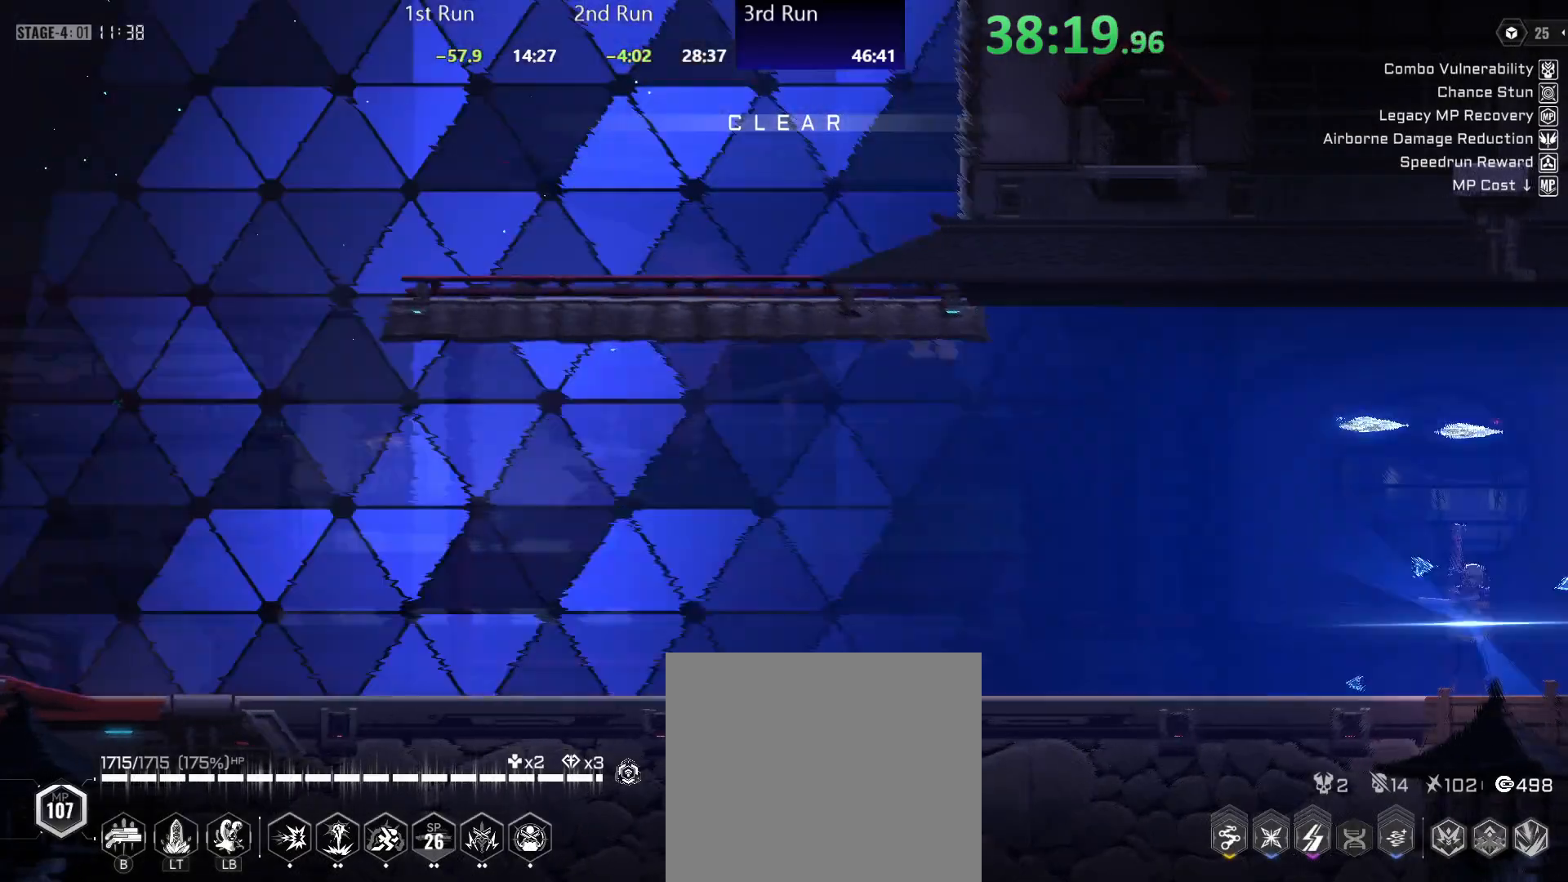
{"buttons": ["R2"], "left_stick": "center", "right_stick": "center", "events": [[33, "R2", "down"], [133, "R2", "up"], [200, "R2", "down"], [300, "R2", "up"], [350, "R2", "down"], [433, "R2", "up"], [500, "R2", "down"]]}
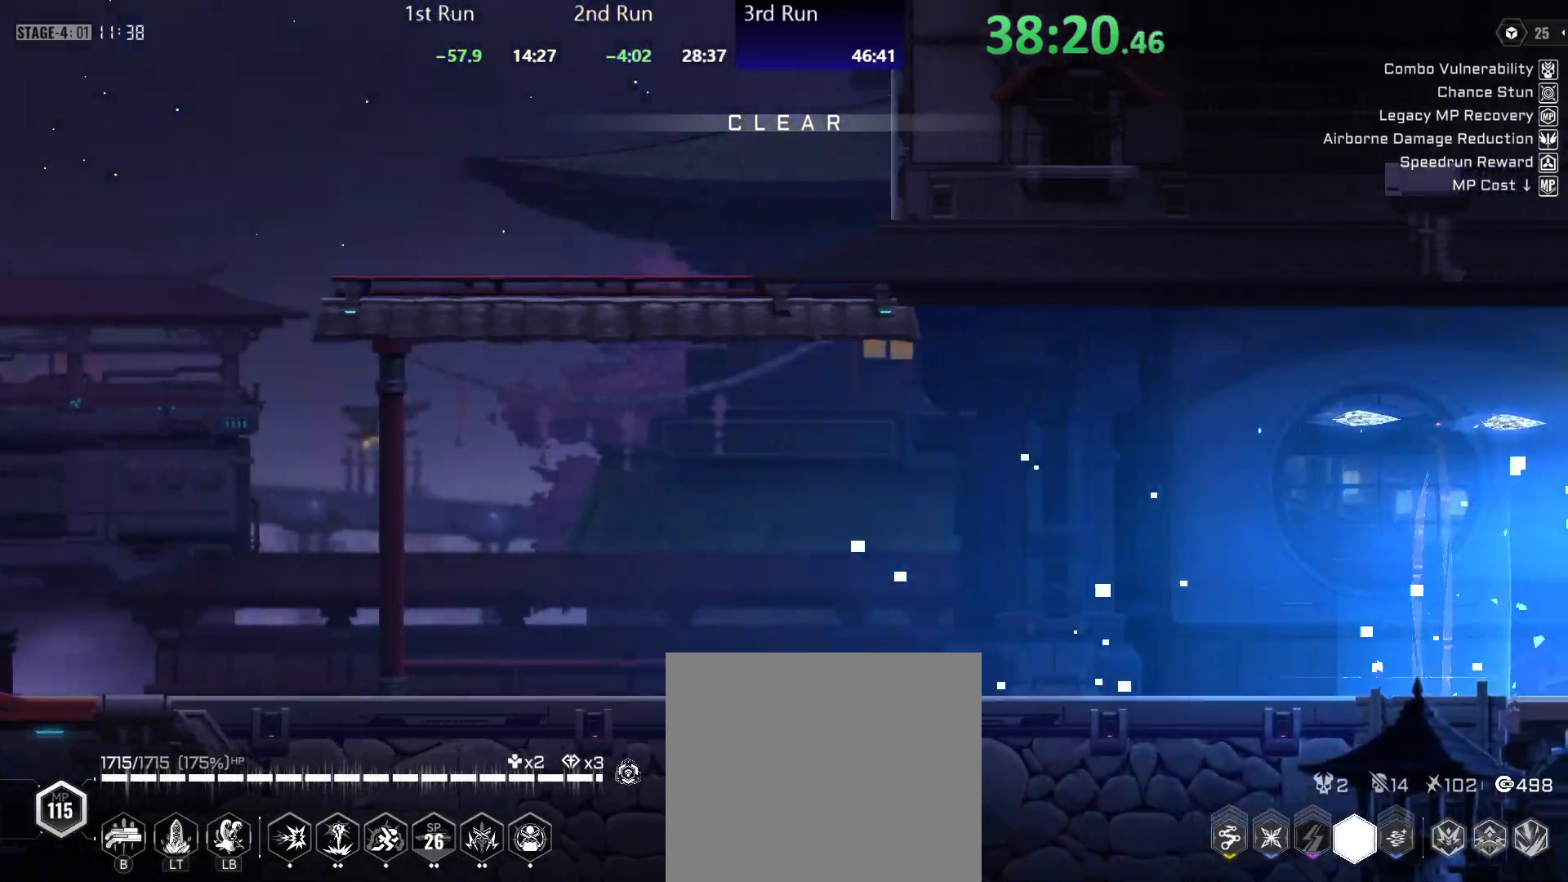
{"buttons": [], "left_stick": "left", "right_stick": "center", "events": [[83, "R2", "up"], [133, "R2", "down"], [250, "R2", "up"], [383, "left_stick", "left"], [417, "A", "down"], [450, "A", "up"]]}
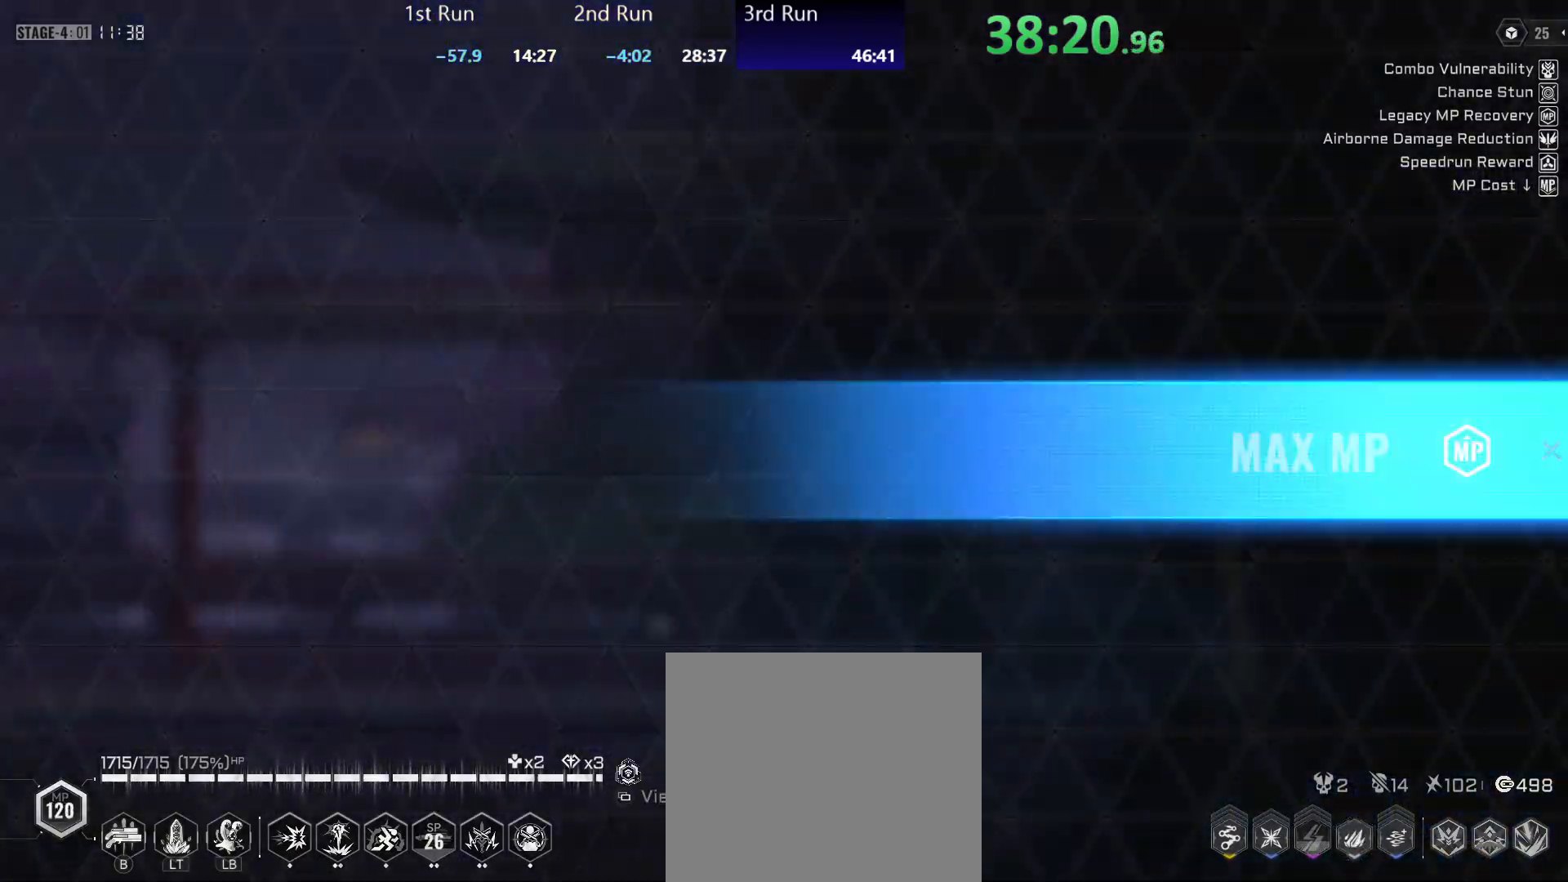
{"buttons": [], "left_stick": "center", "right_stick": "center", "events": [[117, "left_stick", "center"]]}
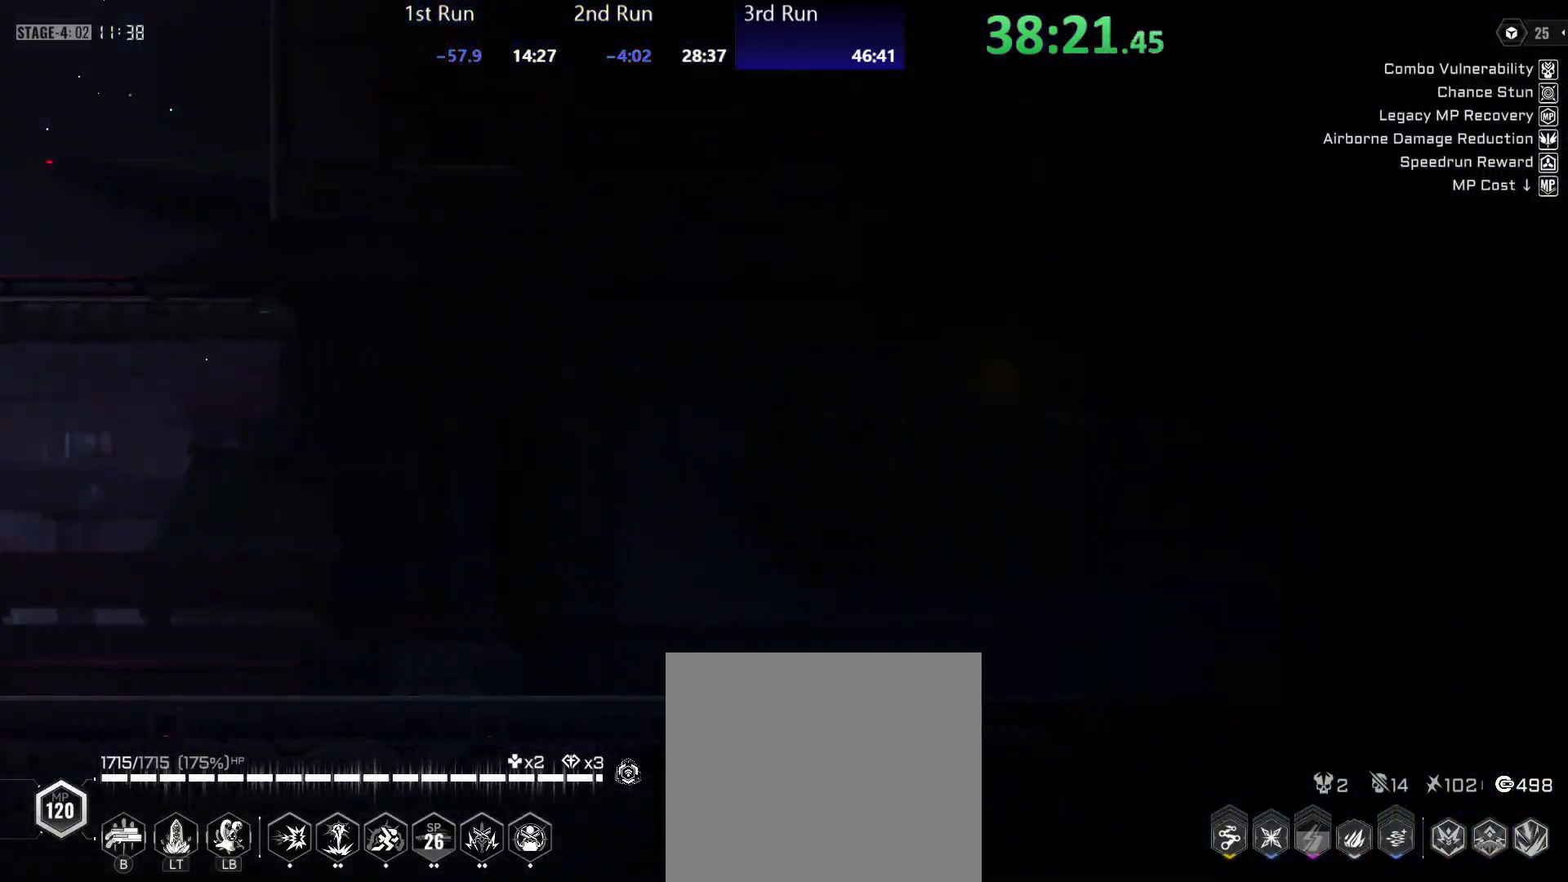
{"buttons": [], "left_stick": "center", "right_stick": "center", "events": []}
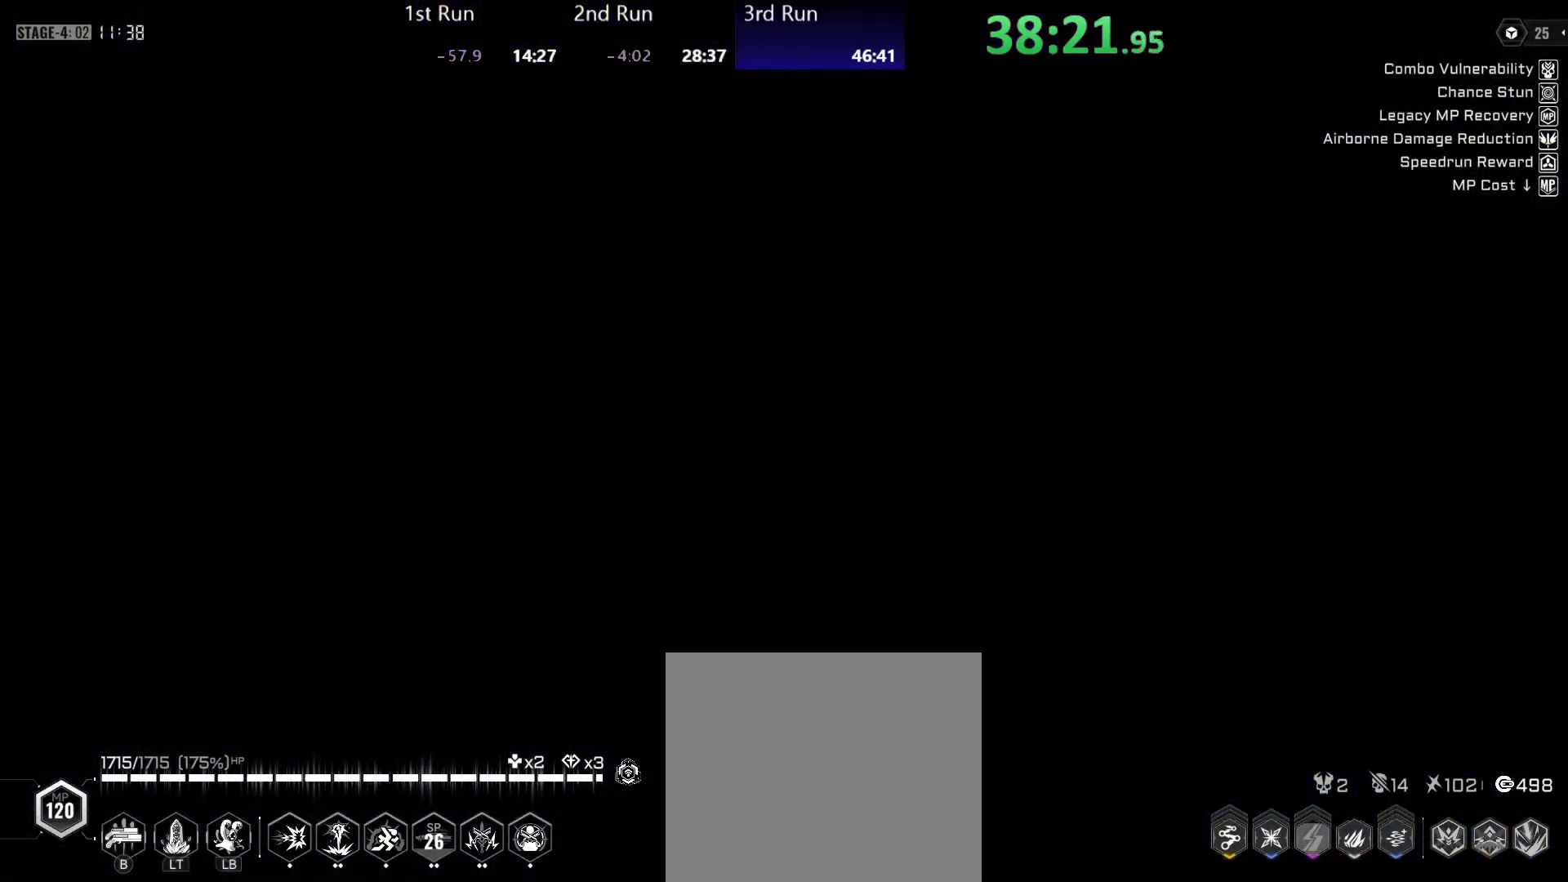
{"buttons": [], "left_stick": "center", "right_stick": "center", "events": []}
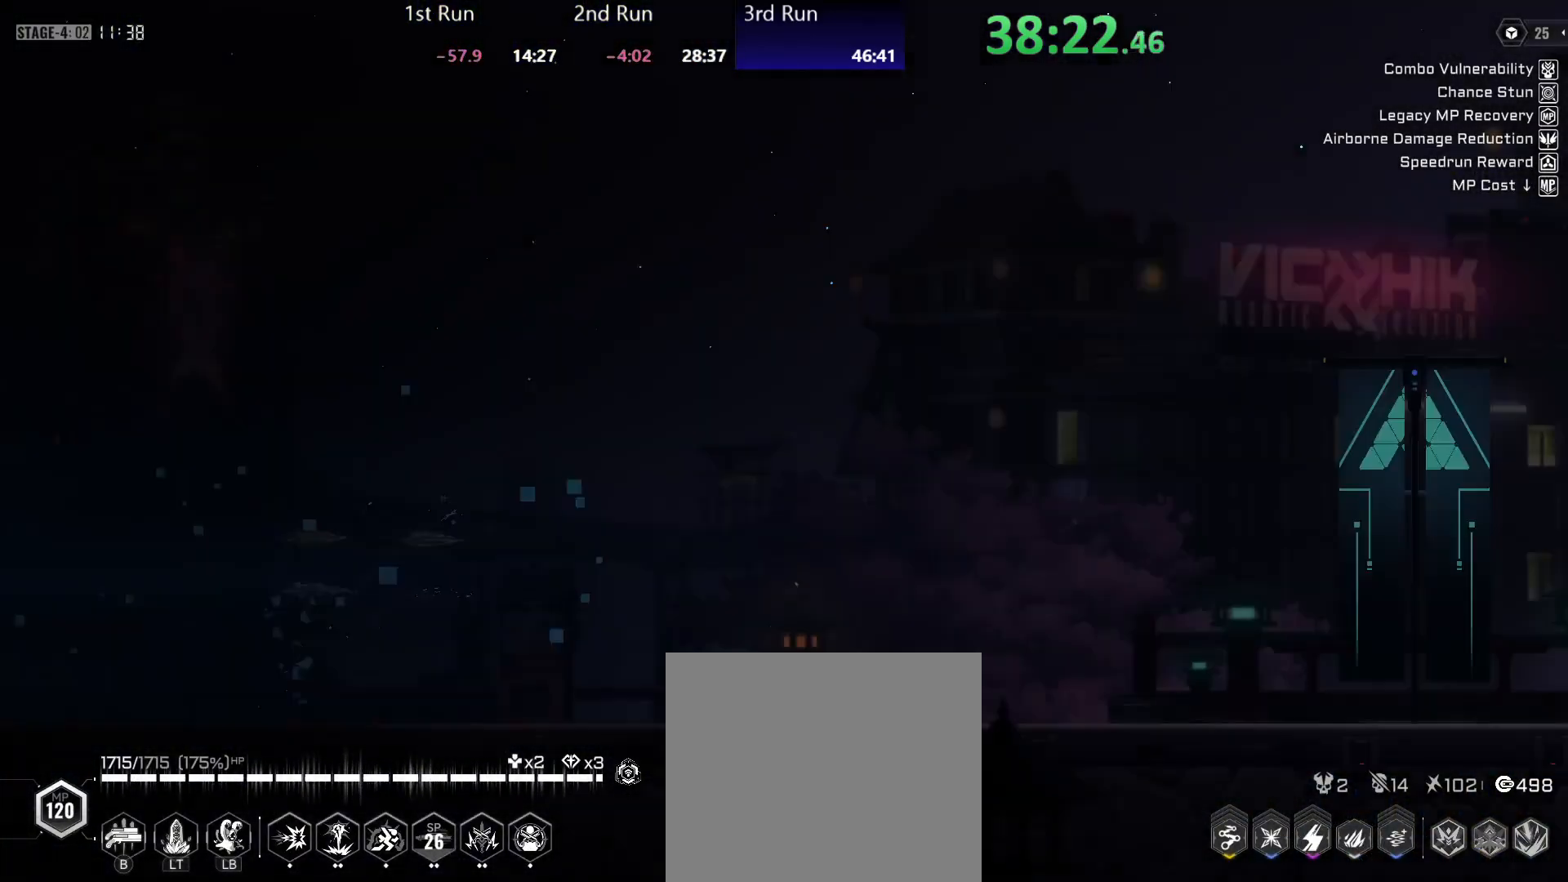
{"buttons": [], "left_stick": "center", "right_stick": "center", "events": []}
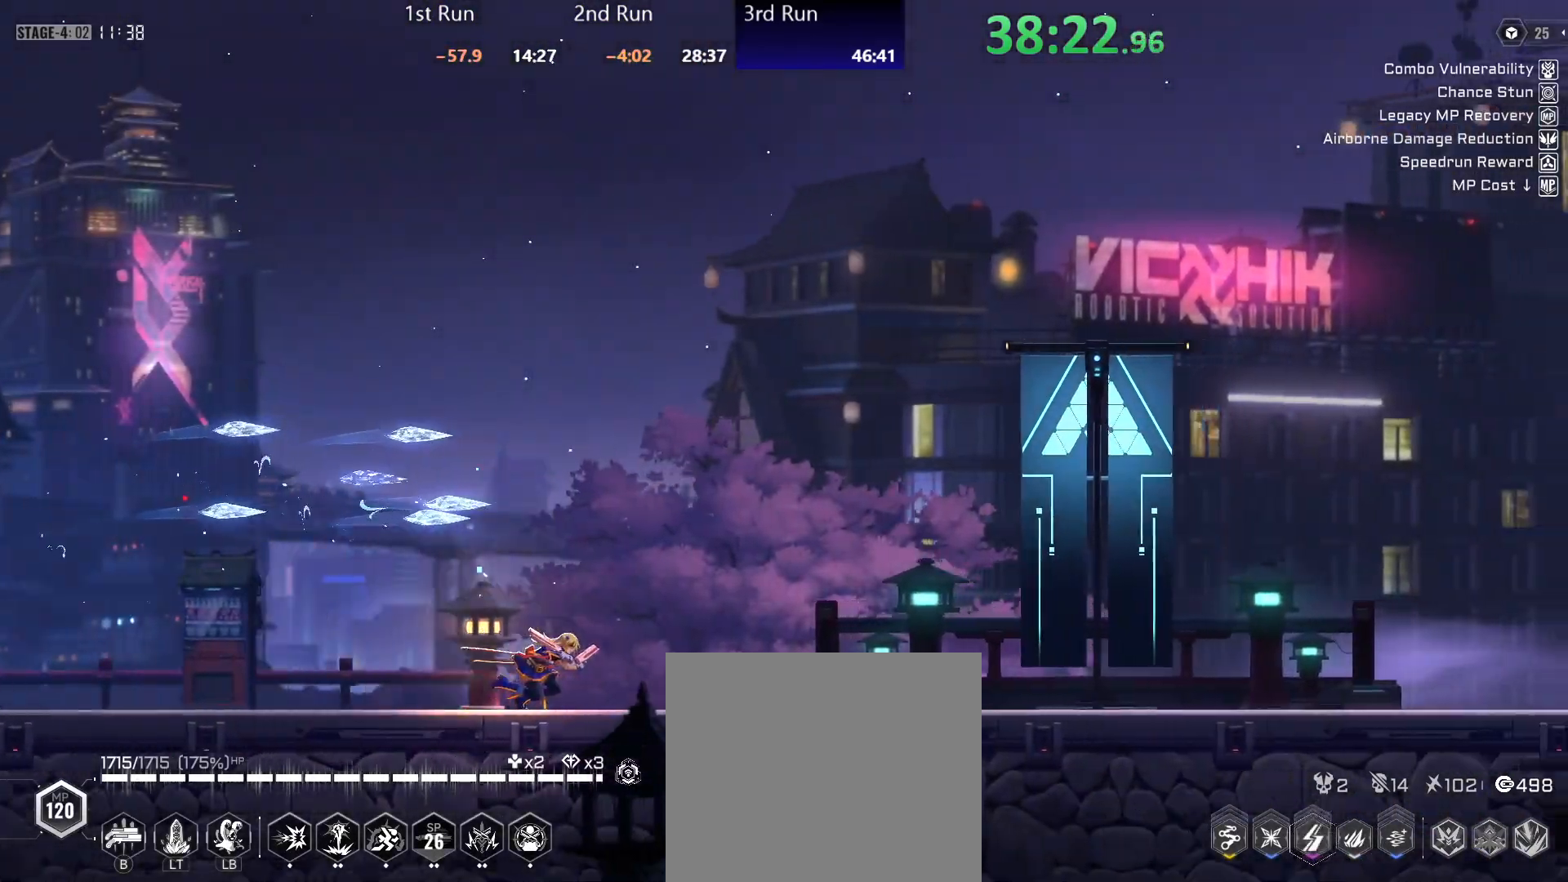
{"buttons": ["X"], "left_stick": "center", "right_stick": "center", "events": [[333, "X", "down"], [383, "X", "up"], [450, "X", "down"]]}
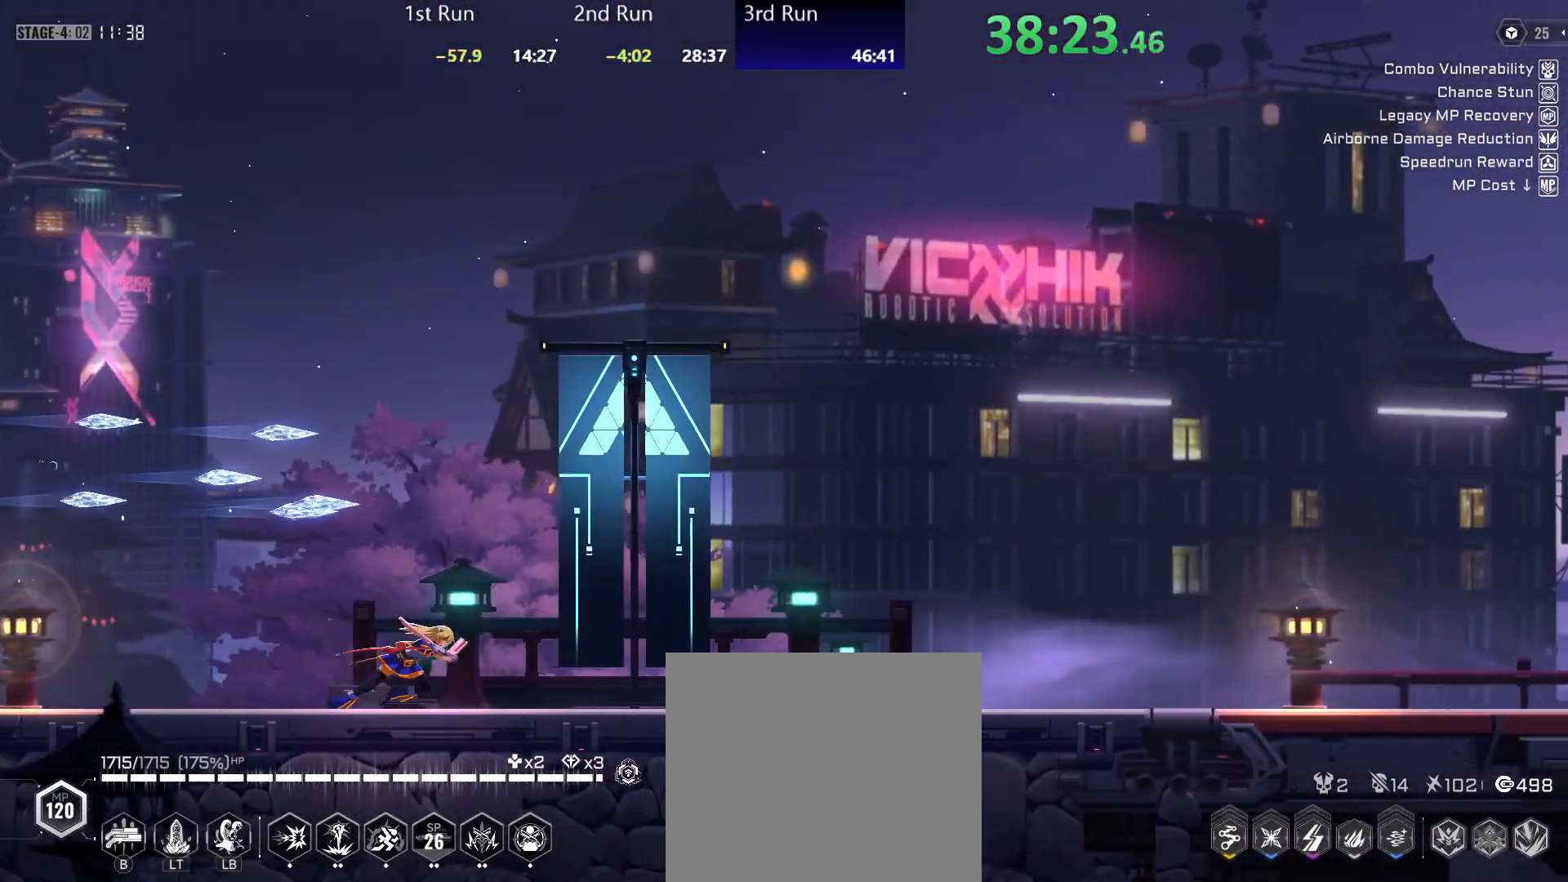
{"buttons": ["X"], "left_stick": "center", "right_stick": "center", "events": [[17, "X", "up"], [83, "X", "down"], [150, "X", "up"], [217, "X", "down"], [300, "X", "up"], [367, "X", "down"], [433, "X", "up"], [483, "X", "down"]]}
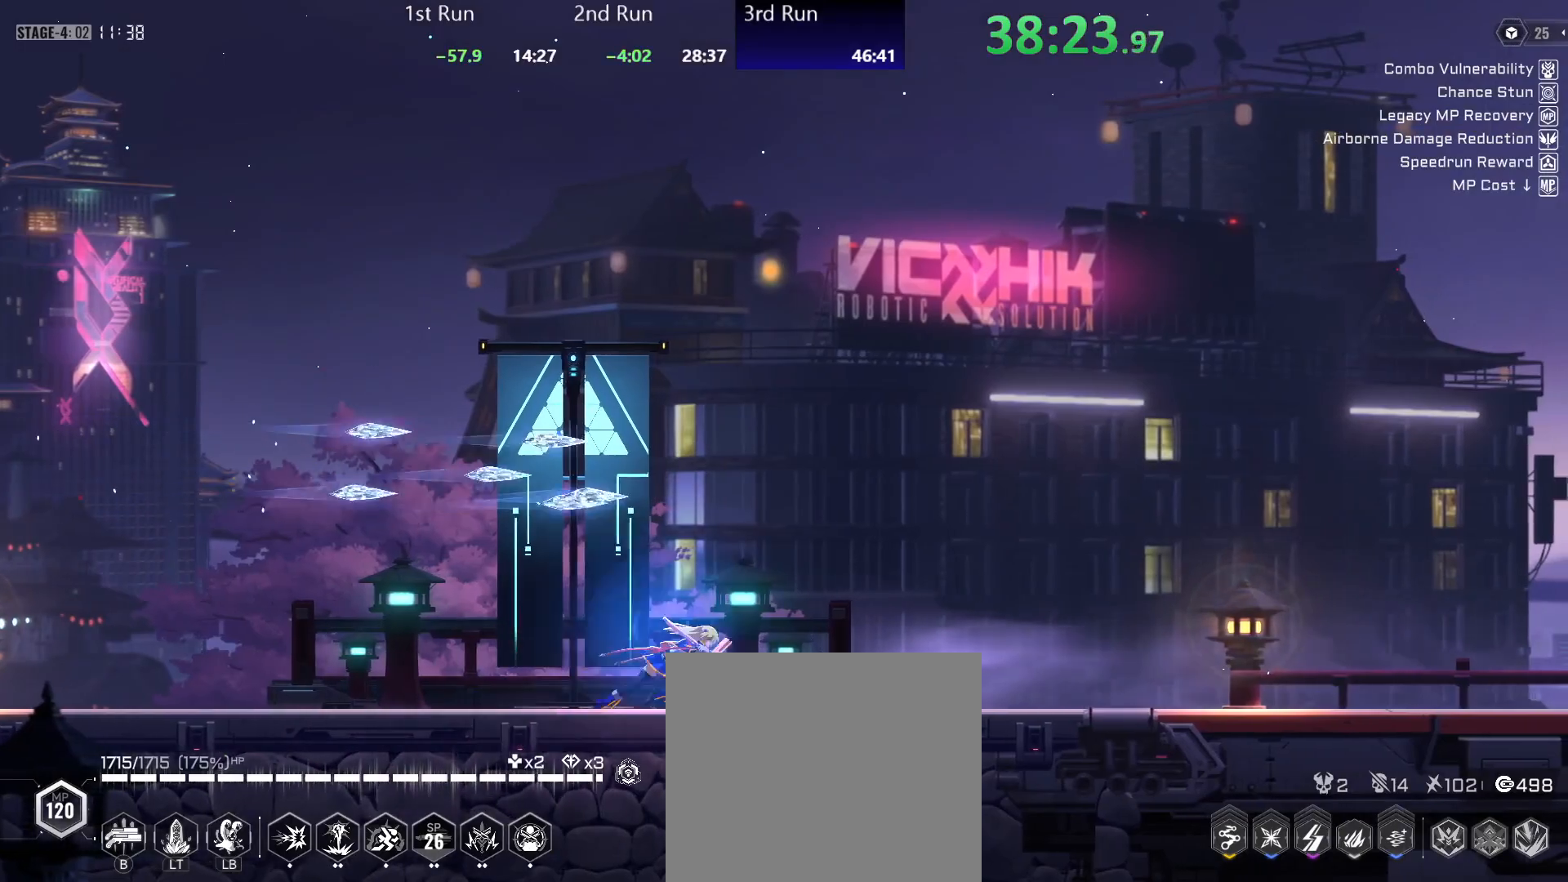
{"buttons": ["A"], "left_stick": "center", "right_stick": "center", "events": [[50, "X", "up"], [150, "X", "down"], [250, "X", "up"], [267, "R2", "down"], [400, "R2", "up"], [417, "A", "down"]]}
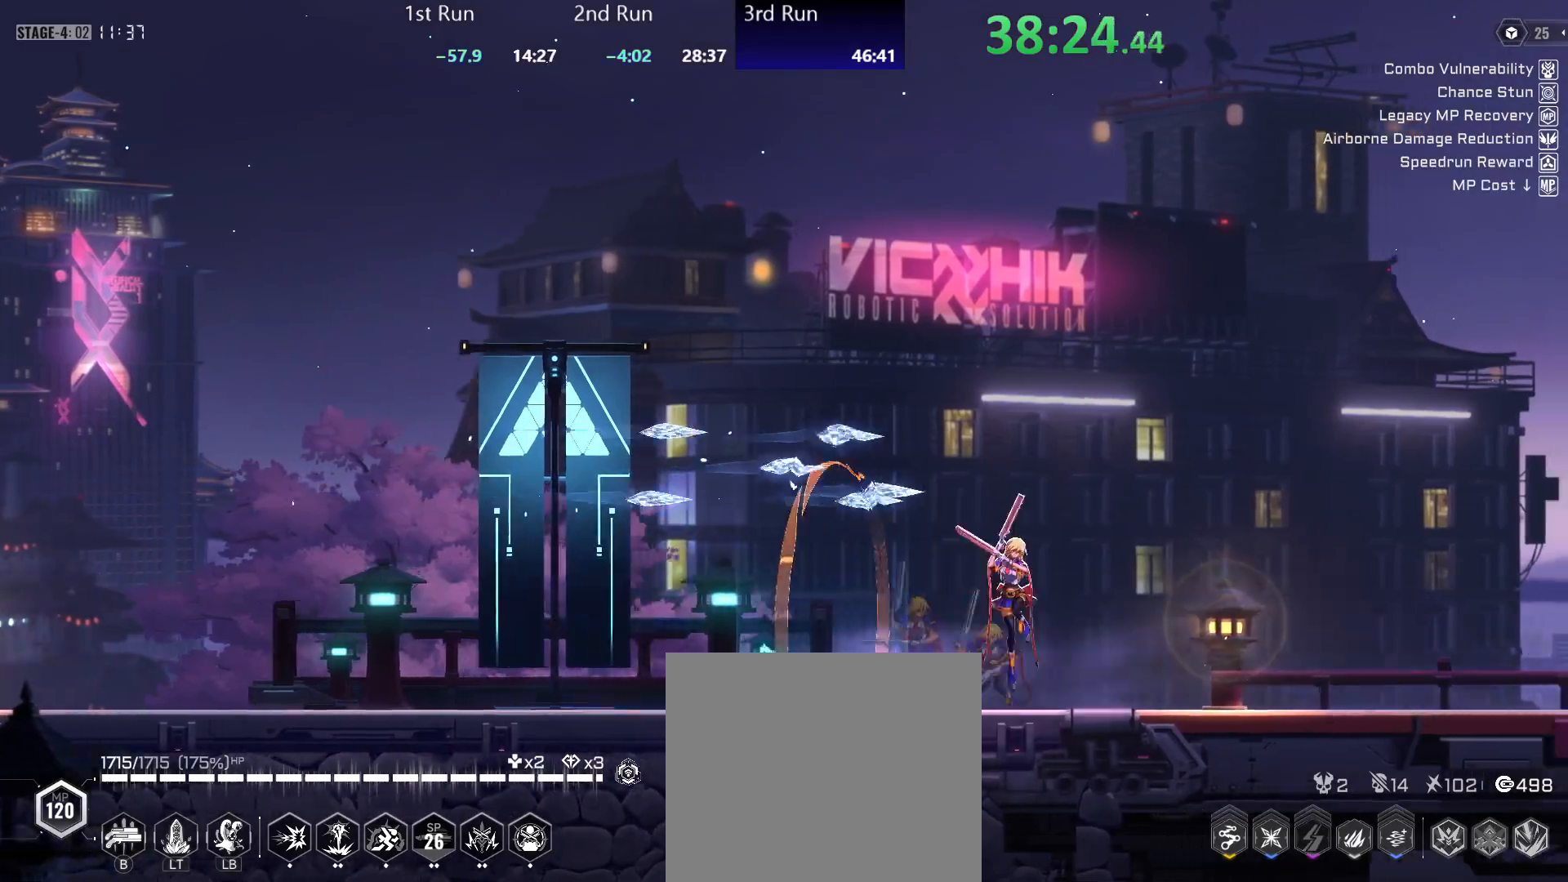
{"buttons": [], "left_stick": "center", "right_stick": "center", "events": [[17, "A", "up"], [33, "R2", "down"], [133, "R2", "up"], [267, "B", "down"], [350, "B", "up"]]}
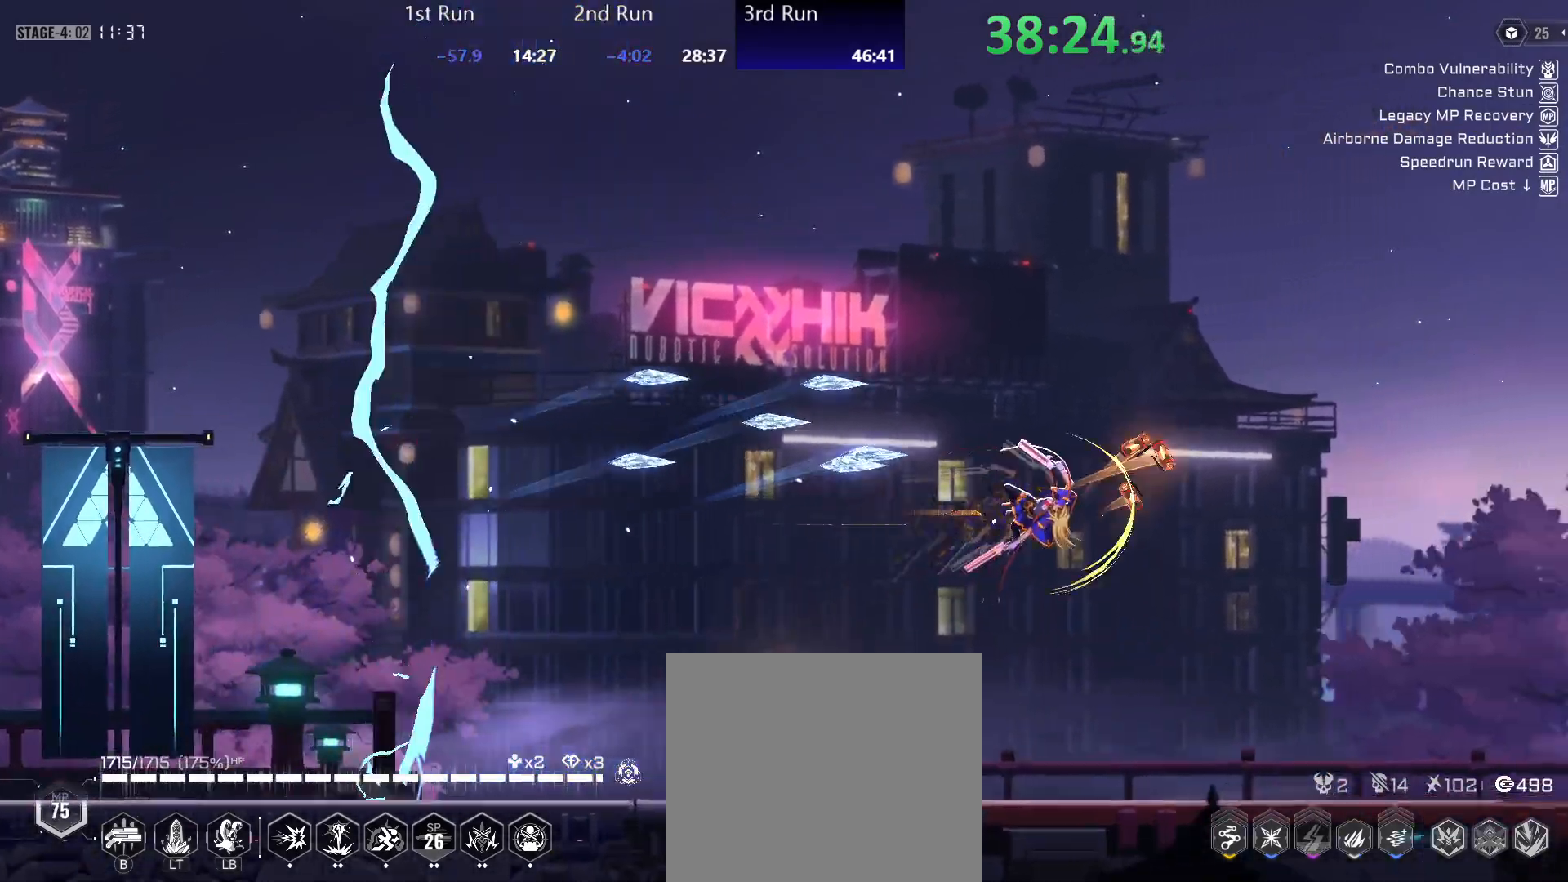
{"buttons": [], "left_stick": "center", "right_stick": "center", "events": [[50, "R2", "down"], [200, "R2", "up"]]}
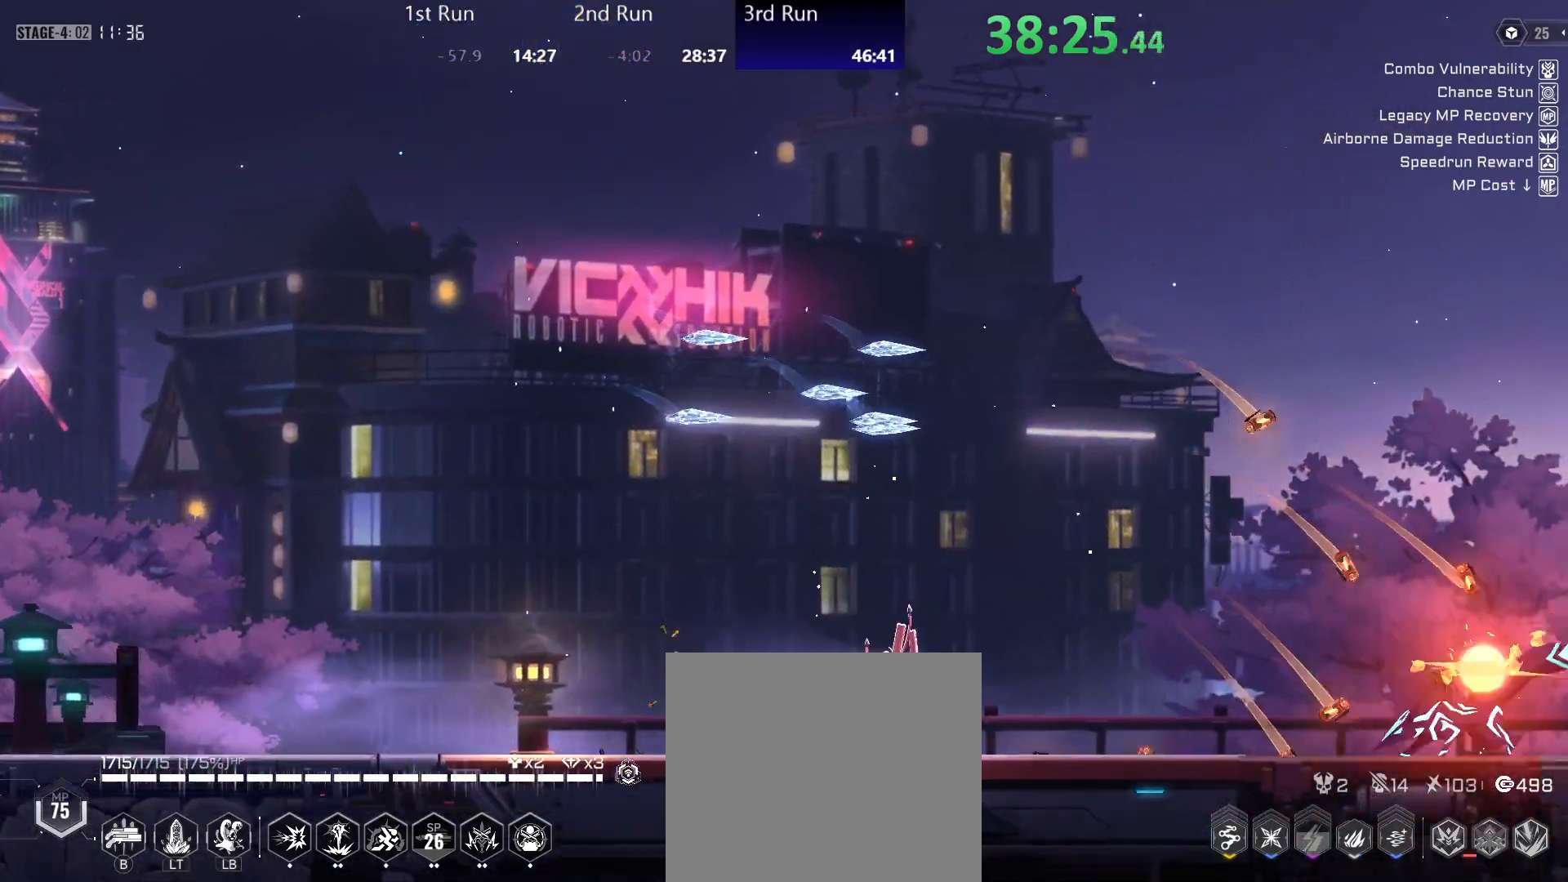
{"buttons": [], "left_stick": "center", "right_stick": "center", "events": [[67, "R2", "down"], [200, "R2", "up"], [267, "B", "down"], [317, "B", "up"]]}
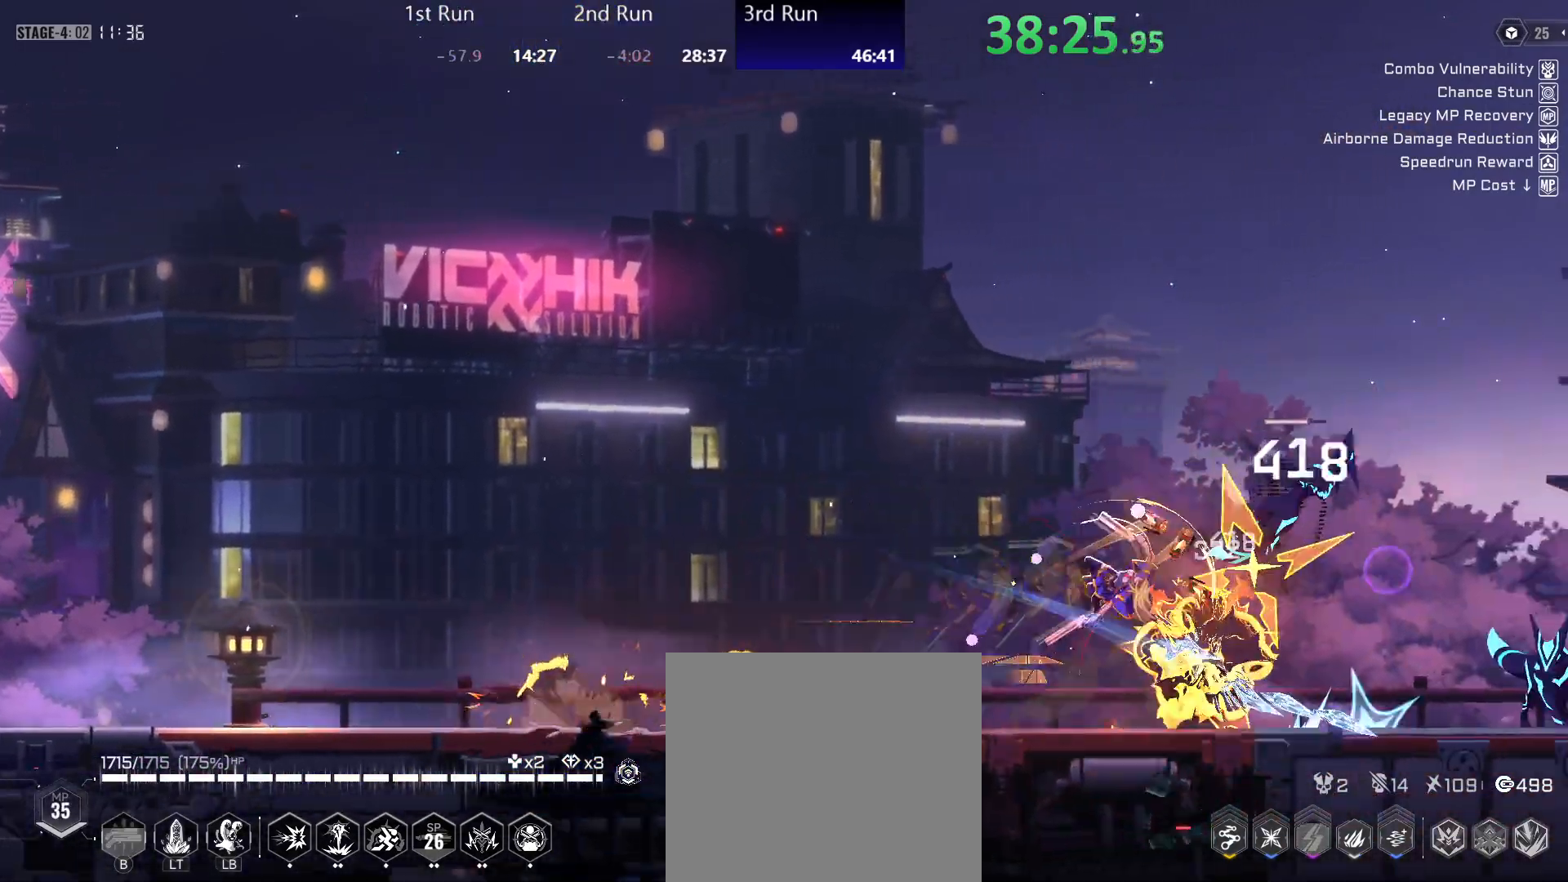
{"buttons": [], "left_stick": "center", "right_stick": "center", "events": [[67, "R2", "down"], [200, "R2", "up"]]}
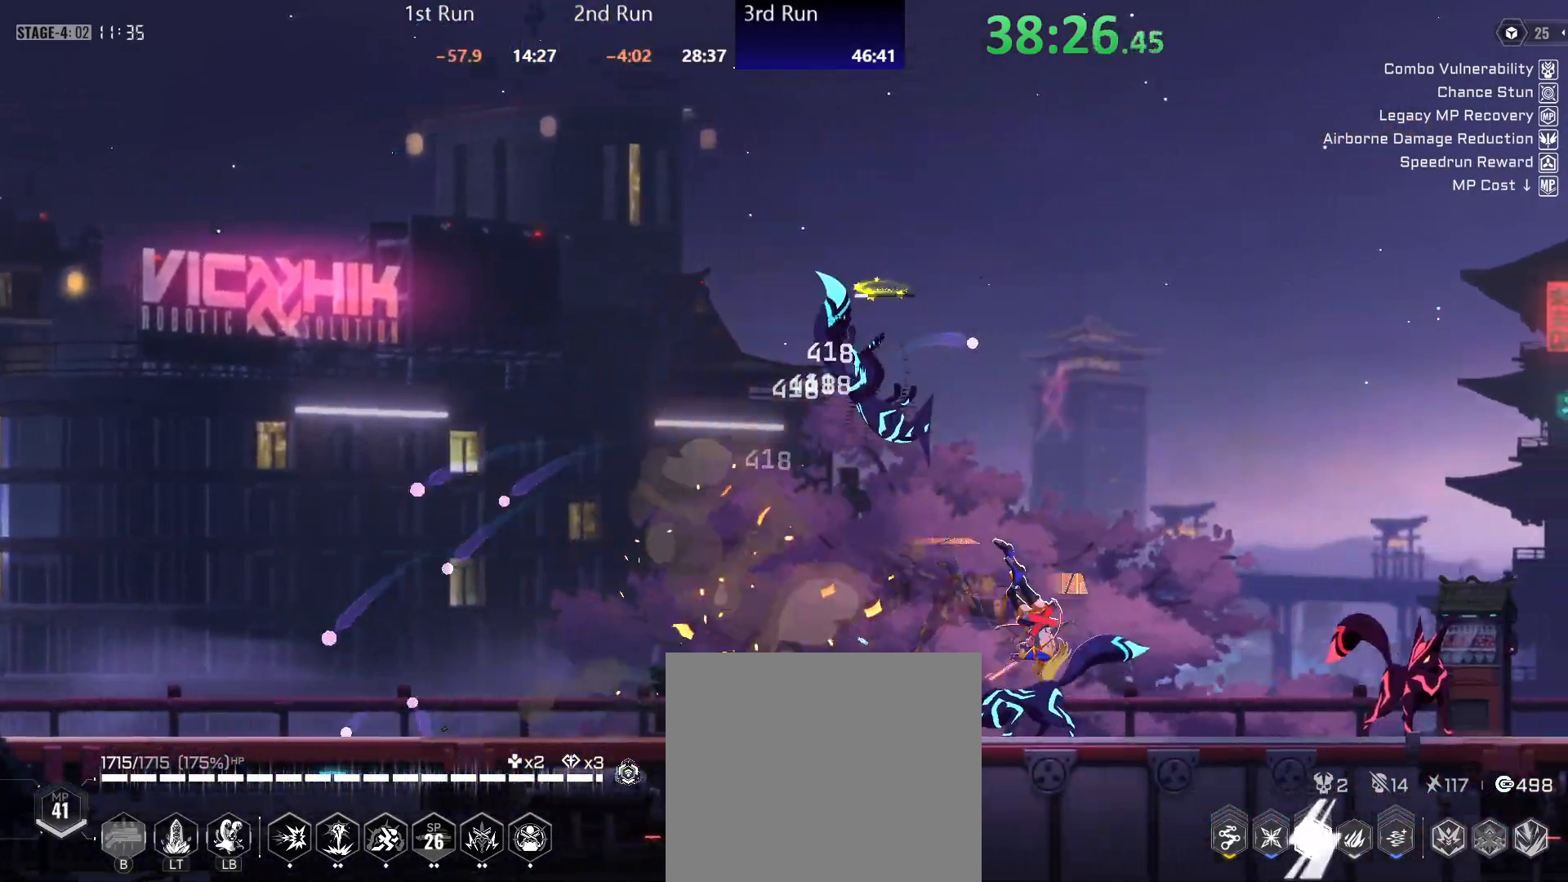
{"buttons": ["Y"], "left_stick": "left", "right_stick": "center", "events": [[317, "Y", "down"], [350, "left_stick", "left"]]}
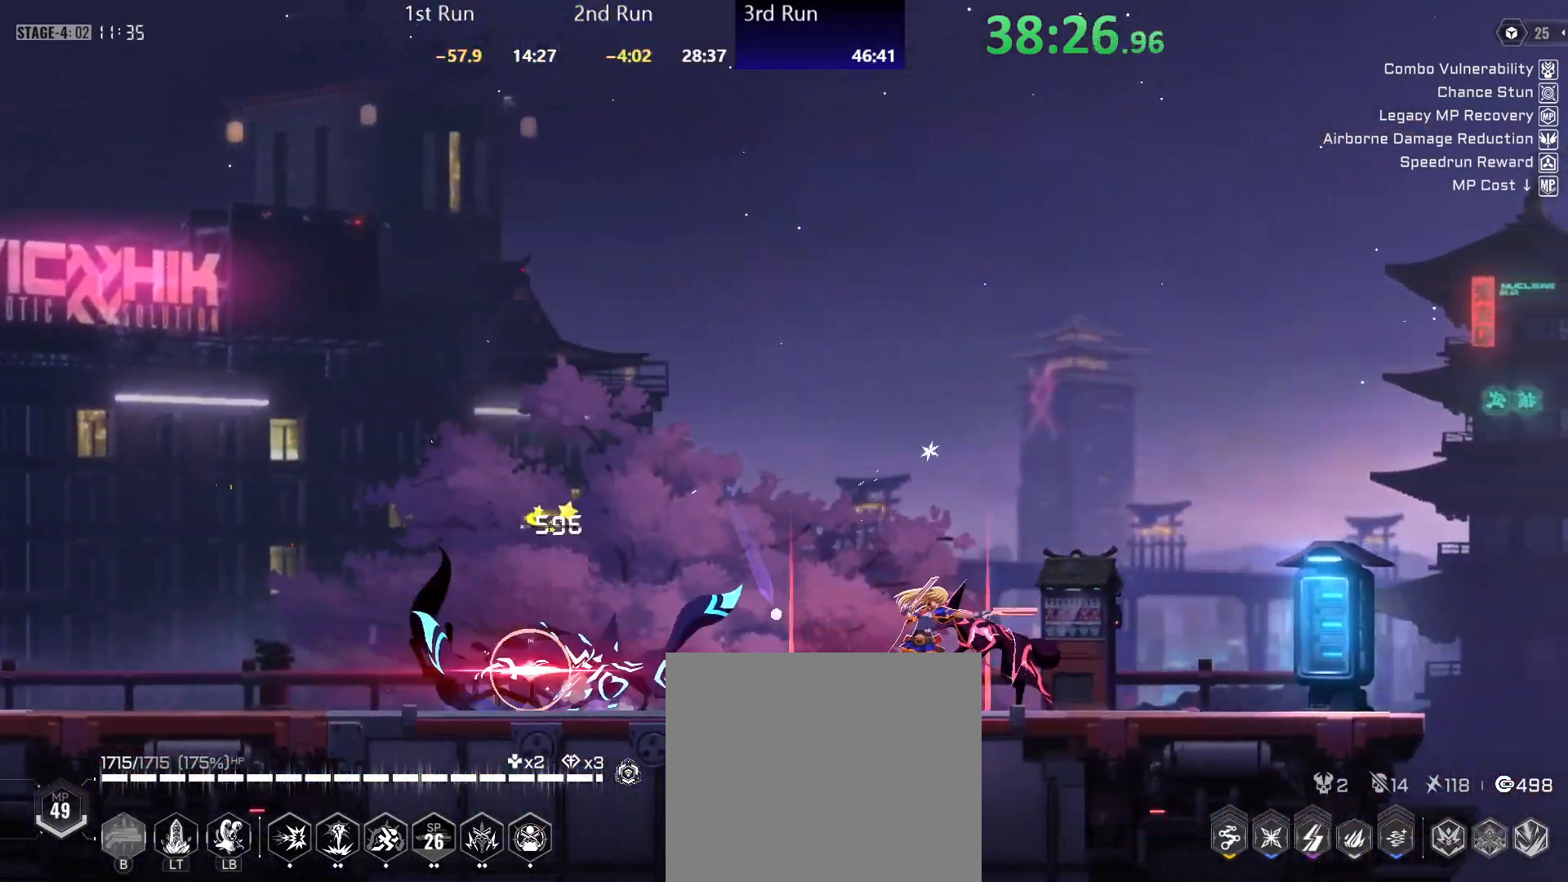
{"buttons": ["Y"], "left_stick": "left", "right_stick": "center", "events": [[200, "Y", "up"], [267, "Y", "down"]]}
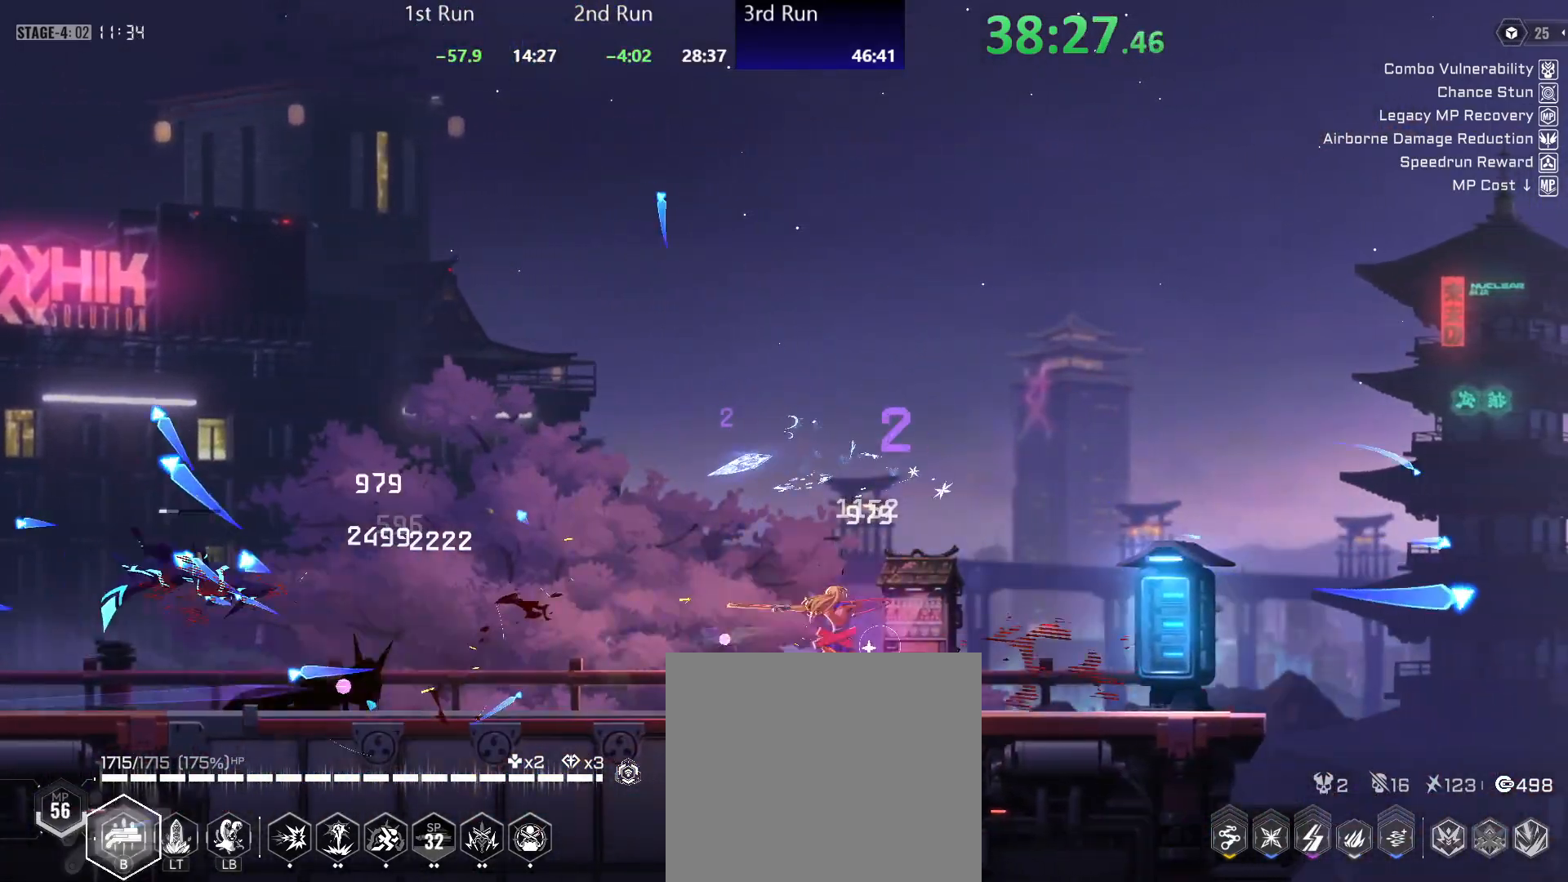
{"buttons": ["B"], "left_stick": "left", "right_stick": "center", "events": [[83, "left_stick", "center"], [117, "Y", "up"], [150, "R2", "down"], [283, "R2", "up"], [283, "left_stick", "left"], [350, "B", "down"], [433, "B", "up"], [500, "B", "down"]]}
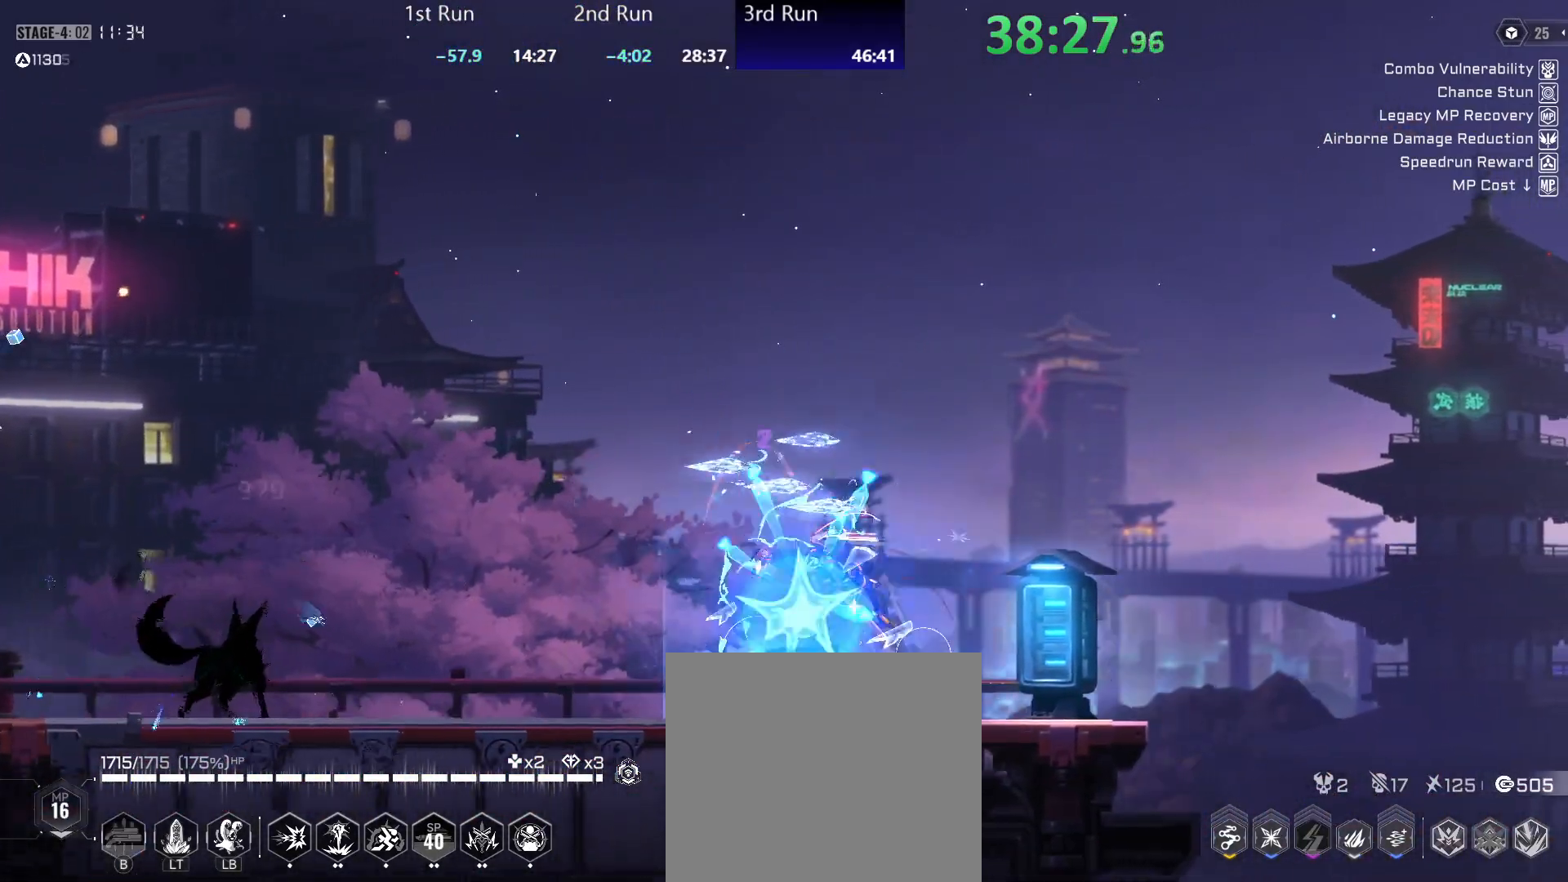
{"buttons": [], "left_stick": "left", "right_stick": "center", "events": [[50, "B", "up"], [283, "R2", "down"], [433, "R2", "up"]]}
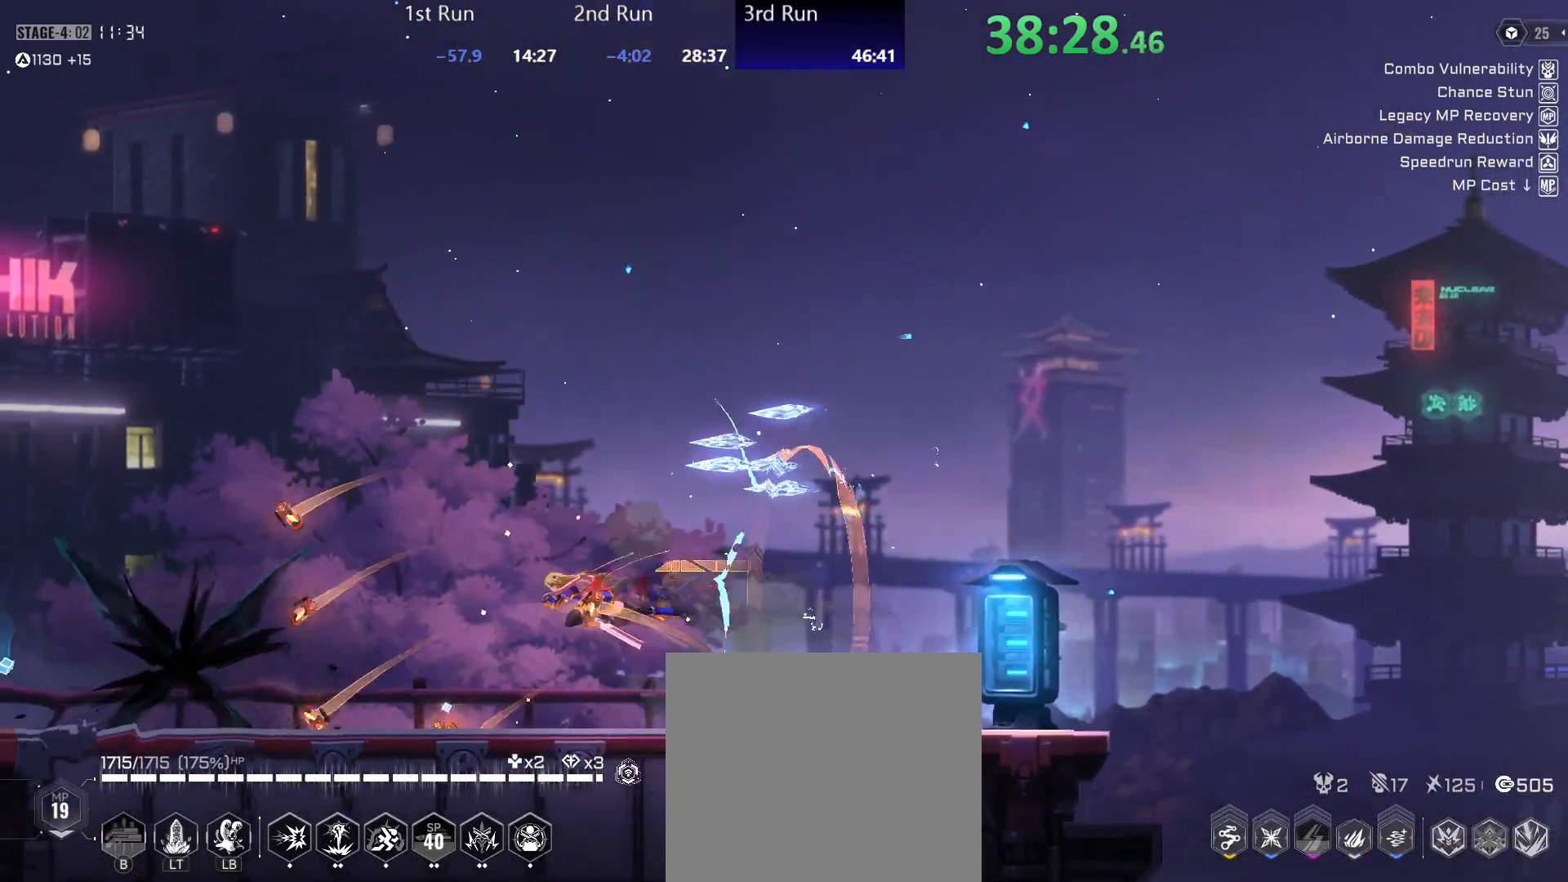
{"buttons": ["R2"], "left_stick": "center", "right_stick": "center", "events": [[50, "left_stick", "center"], [100, "Y", "down"], [383, "R2", "down"], [400, "Y", "up"]]}
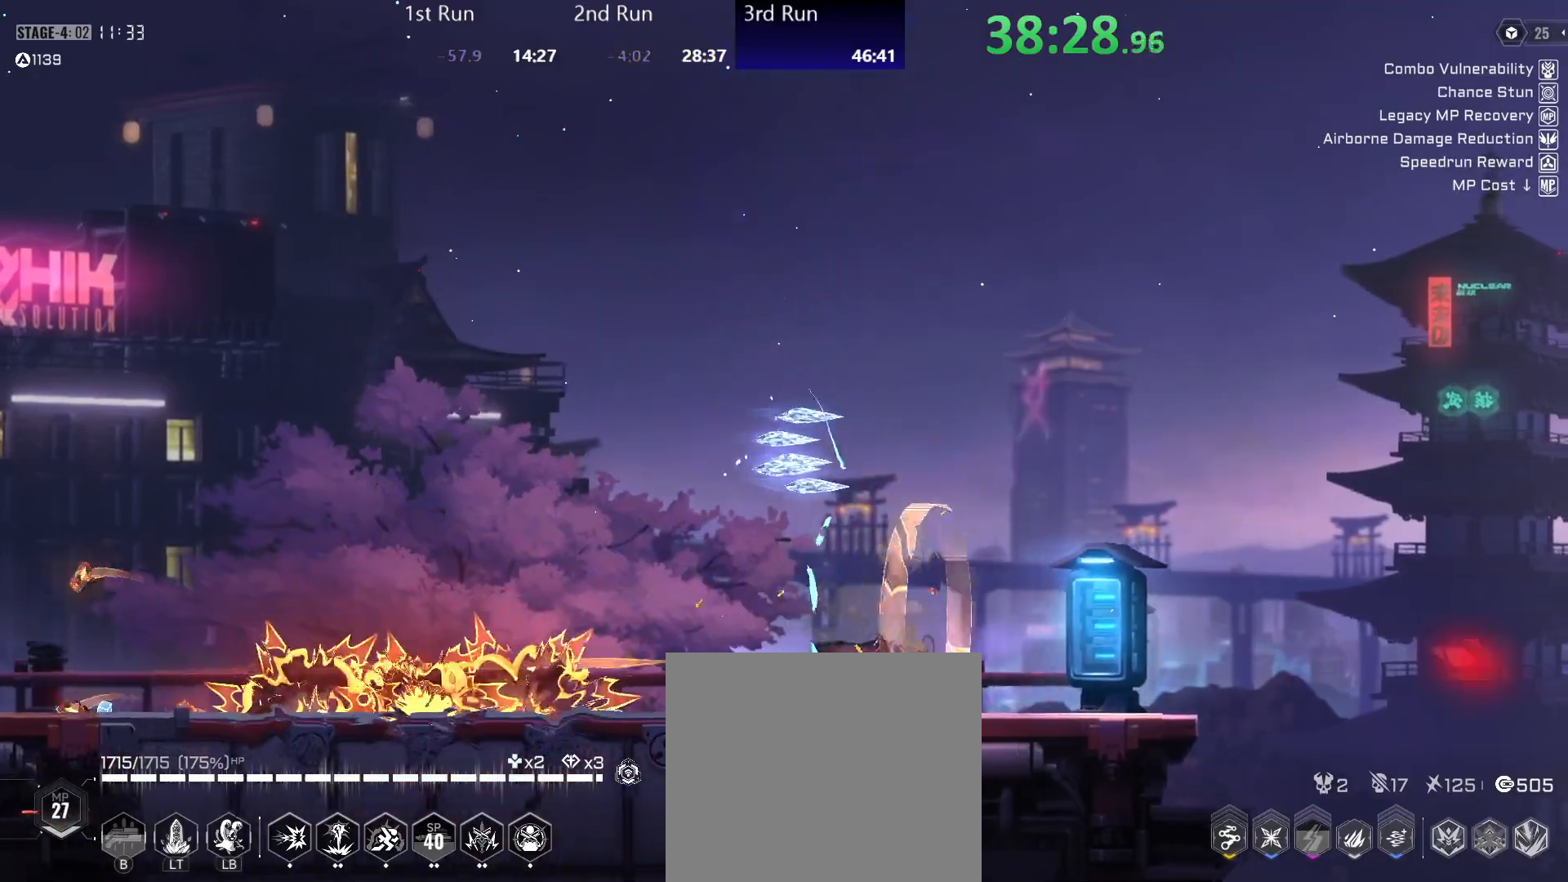
{"buttons": [], "left_stick": "down", "right_stick": "center", "events": [[33, "R2", "up"], [83, "A", "down"], [167, "R2", "down"], [183, "A", "up"], [283, "R2", "up"], [483, "left_stick", "down"]]}
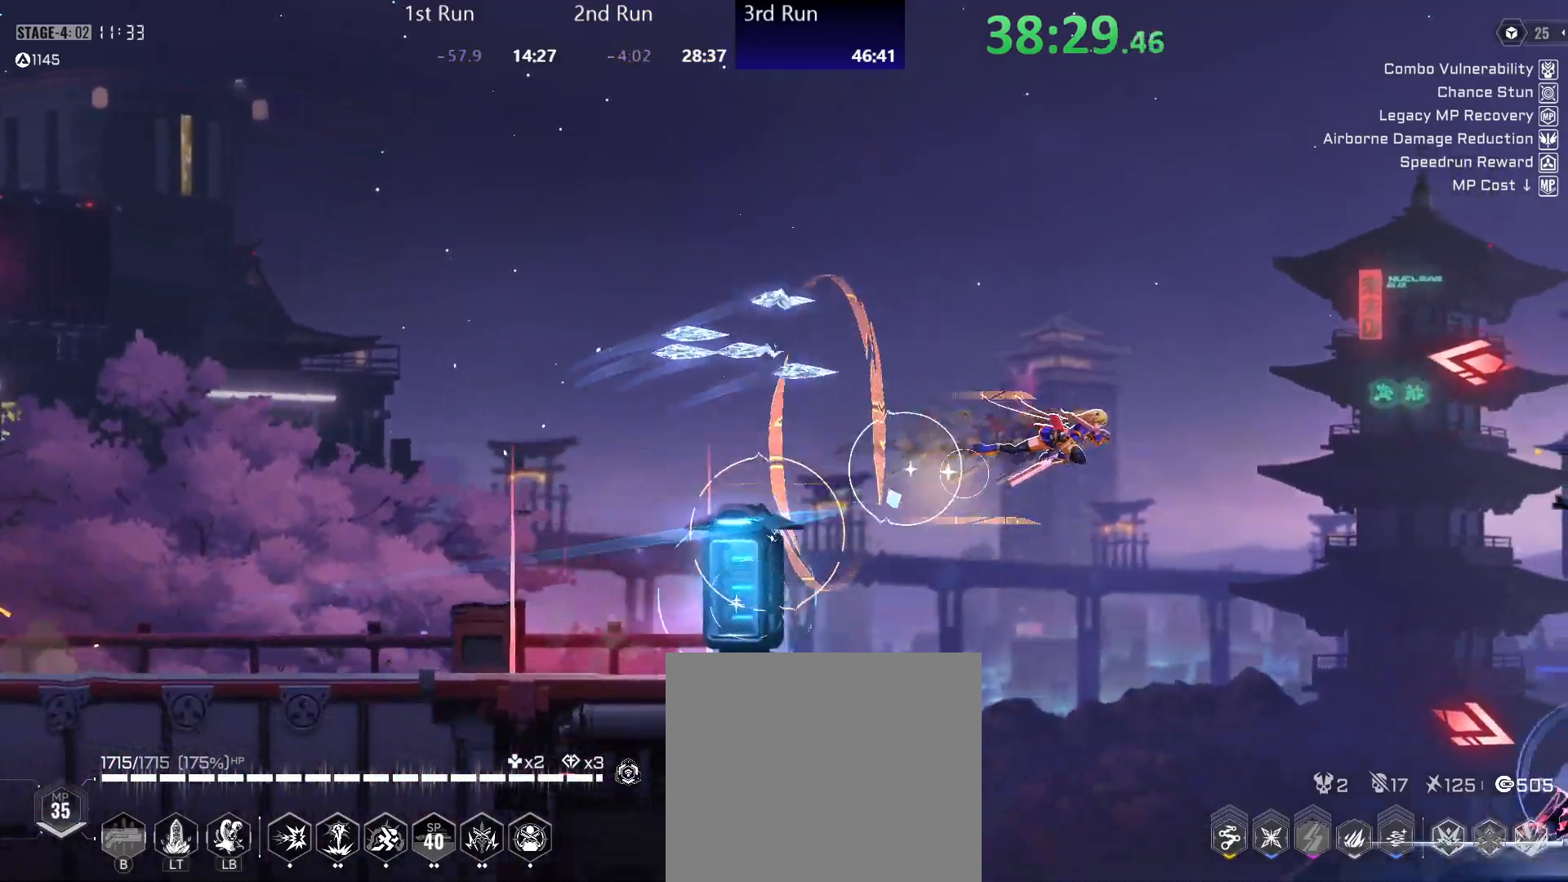
{"buttons": [], "left_stick": "center", "right_stick": "center", "events": [[17, "A", "down"], [17, "left_stick", "down-left"], [83, "A", "up"], [150, "R2", "down"], [183, "left_stick", "center"], [267, "R2", "up"], [350, "B", "down"], [467, "B", "up"]]}
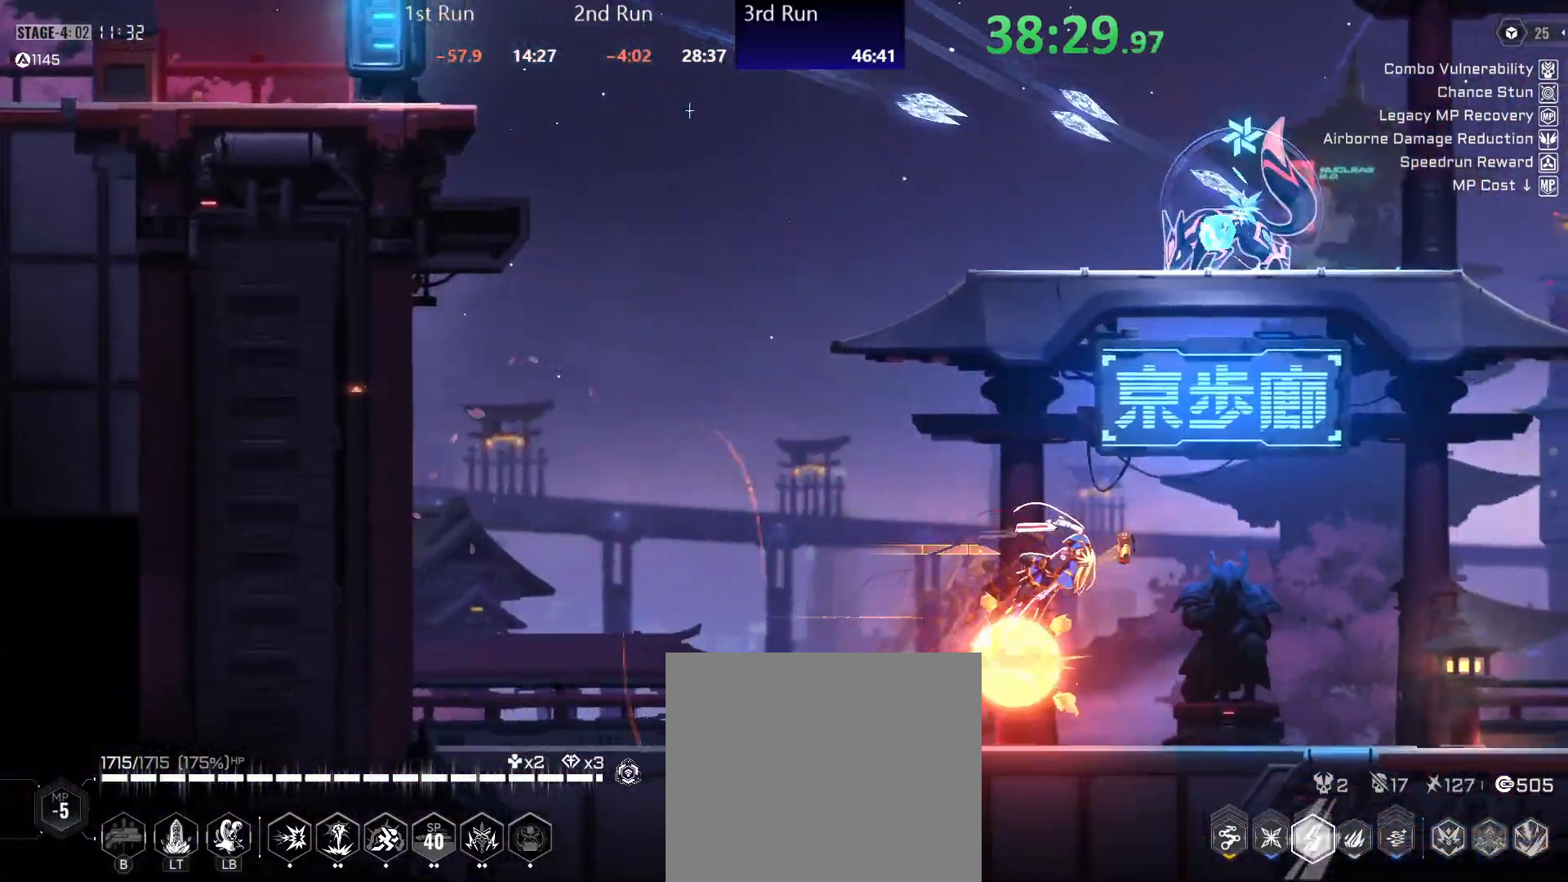
{"buttons": [], "left_stick": "center", "right_stick": "center", "events": [[267, "R2", "down"], [400, "R2", "up"]]}
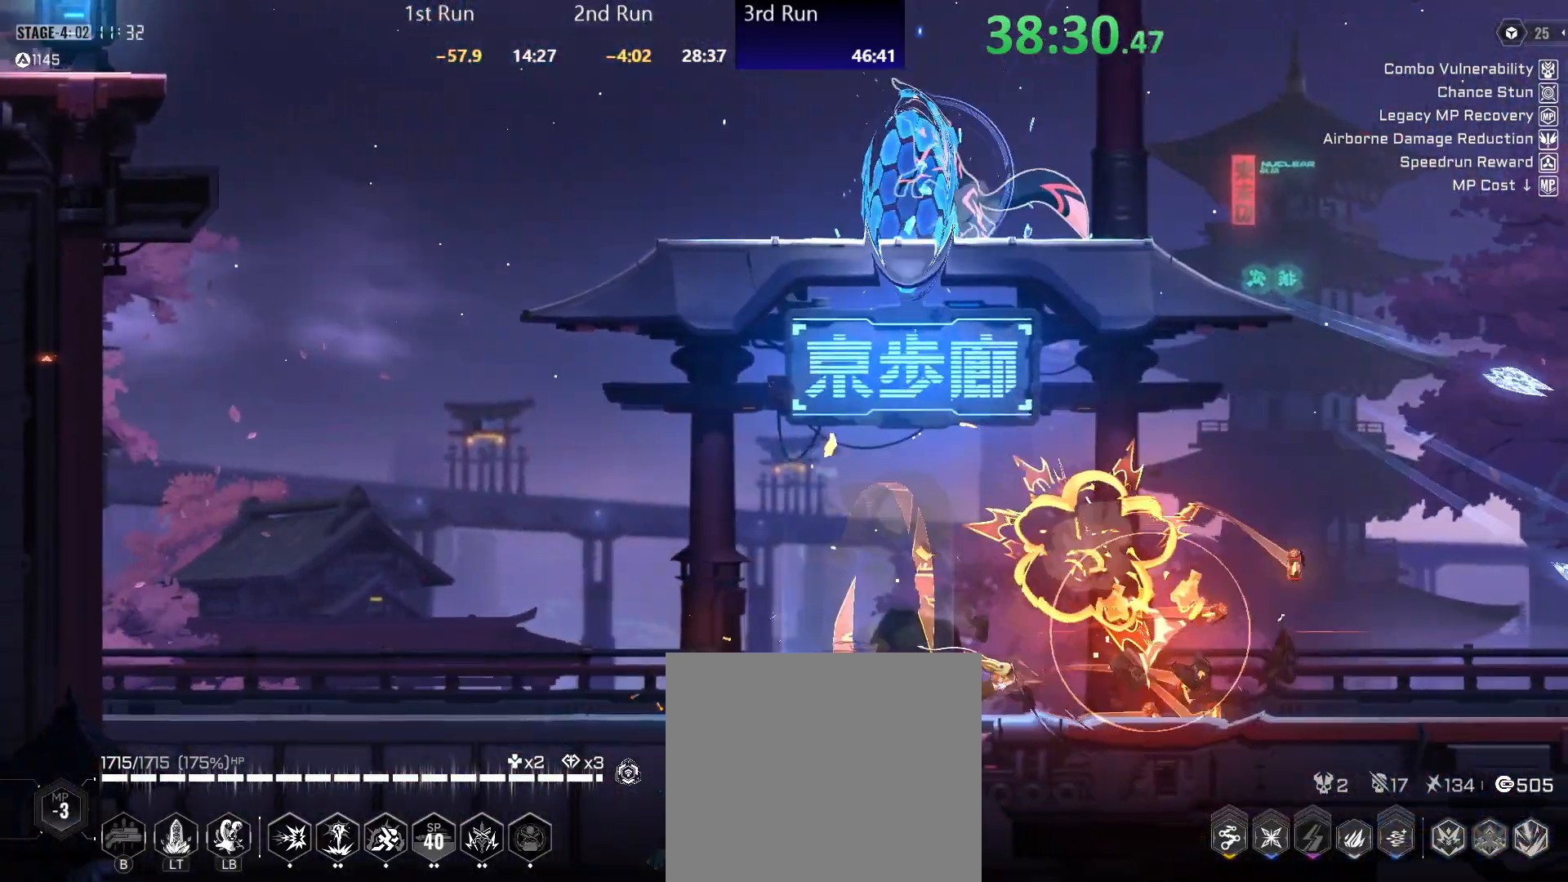
{"buttons": ["A"], "left_stick": "left", "right_stick": "center", "events": [[67, "A", "down"], [217, "A", "up"], [317, "A", "down"], [483, "left_stick", "left"]]}
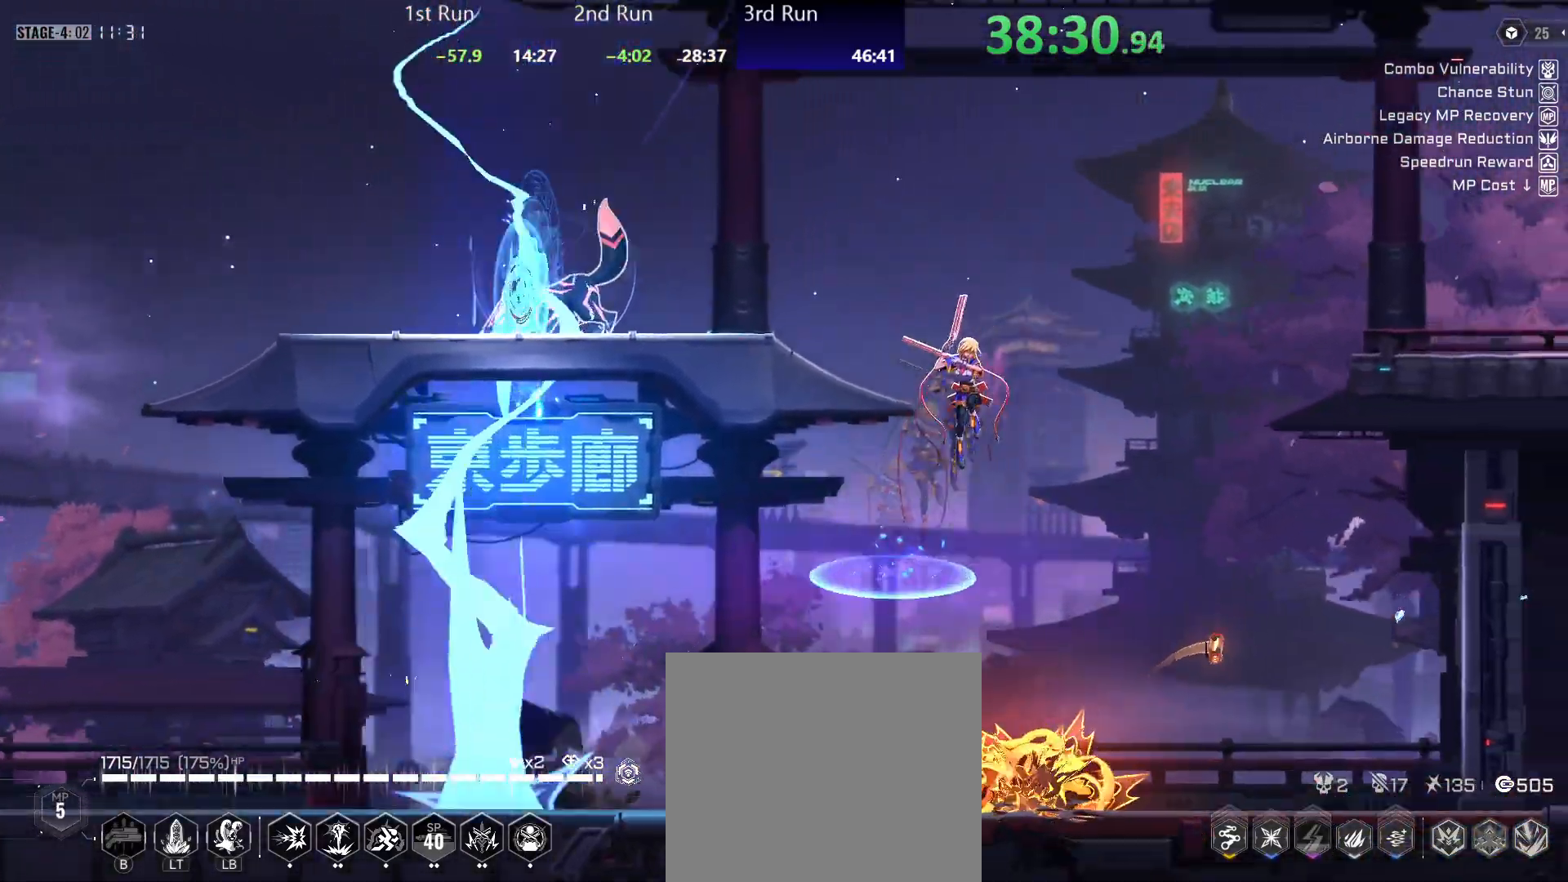
{"buttons": ["Y"], "left_stick": "left", "right_stick": "center", "events": [[33, "A", "up"], [33, "R2", "down"], [150, "R2", "up"], [150, "Y", "down"]]}
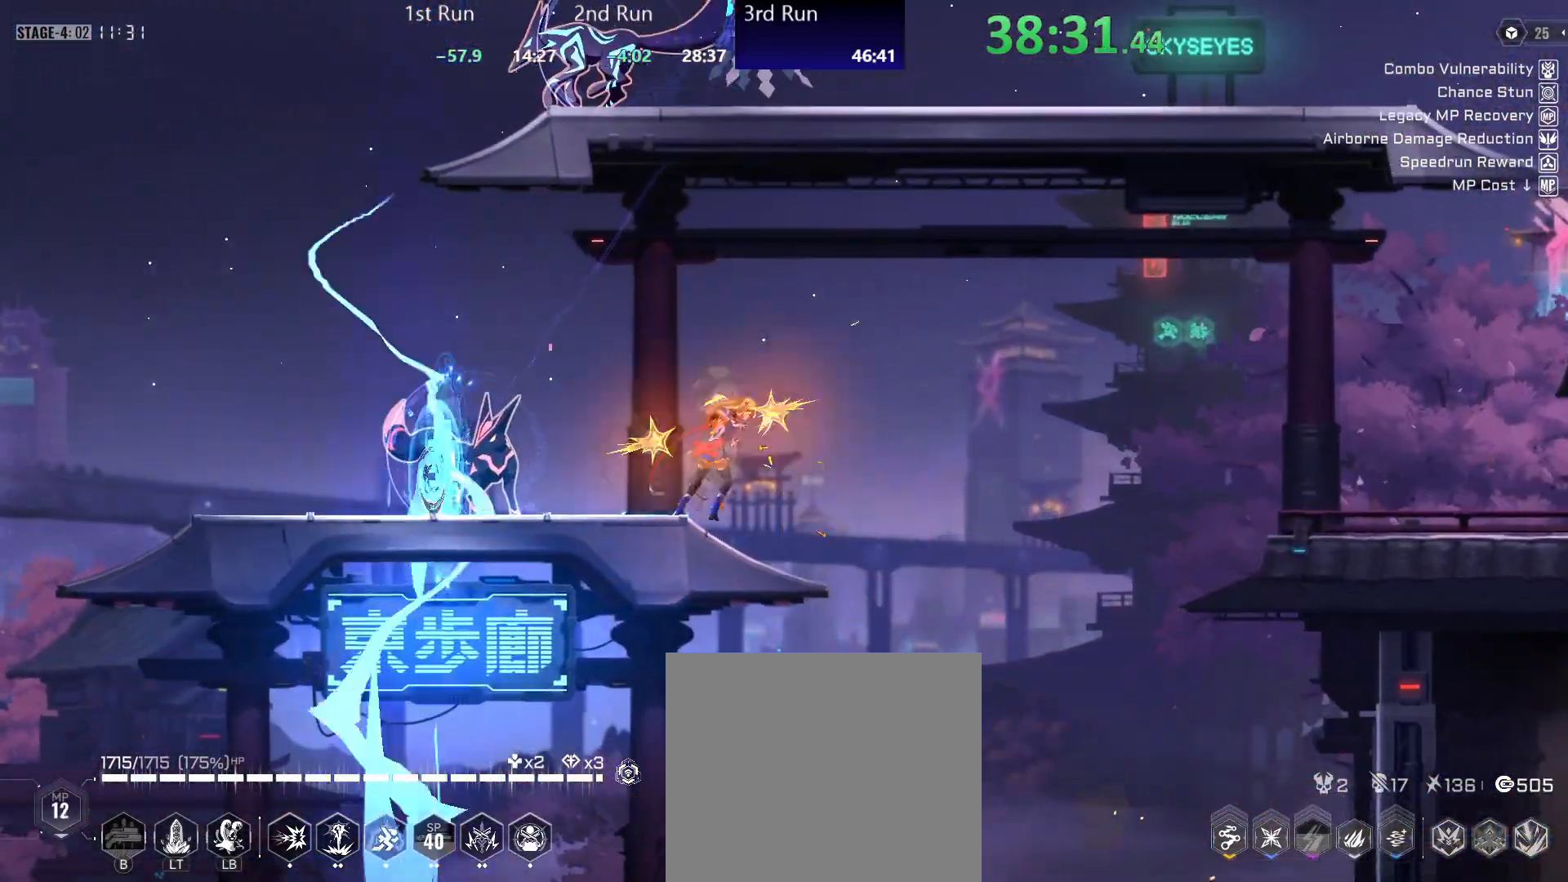
{"buttons": [], "left_stick": "left", "right_stick": "center", "events": [[133, "R2", "down"], [133, "Y", "up"], [283, "A", "down"], [283, "R2", "up"], [483, "A", "up"]]}
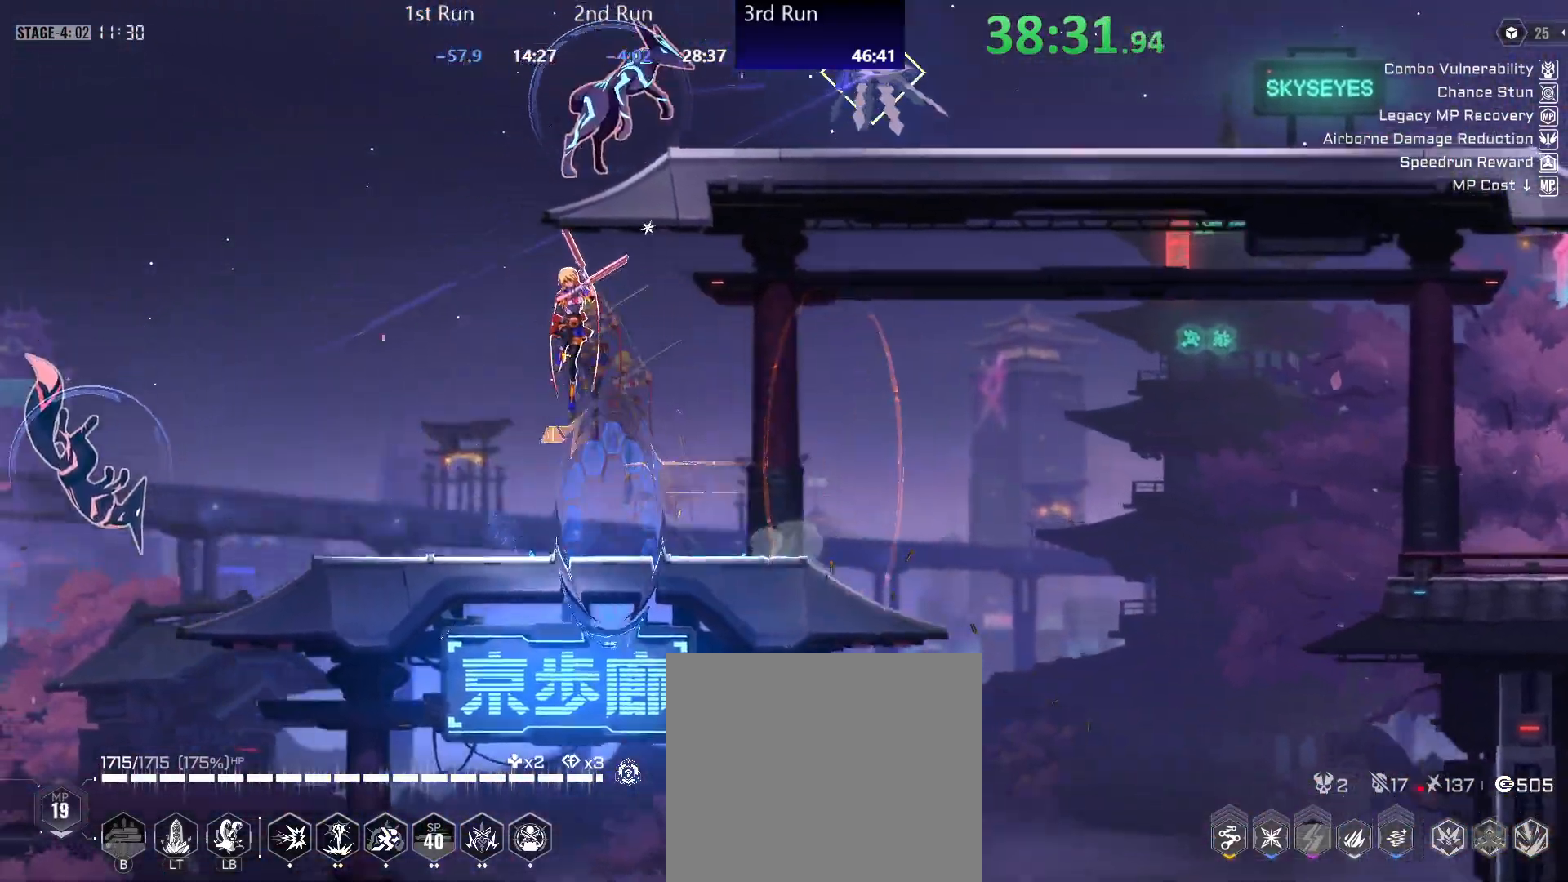
{"buttons": ["Y"], "left_stick": "left", "right_stick": "center", "events": [[50, "A", "down"], [67, "left_stick", "center"], [200, "R2", "down"], [233, "A", "up"], [333, "R2", "up"], [333, "Y", "down"], [467, "left_stick", "left"]]}
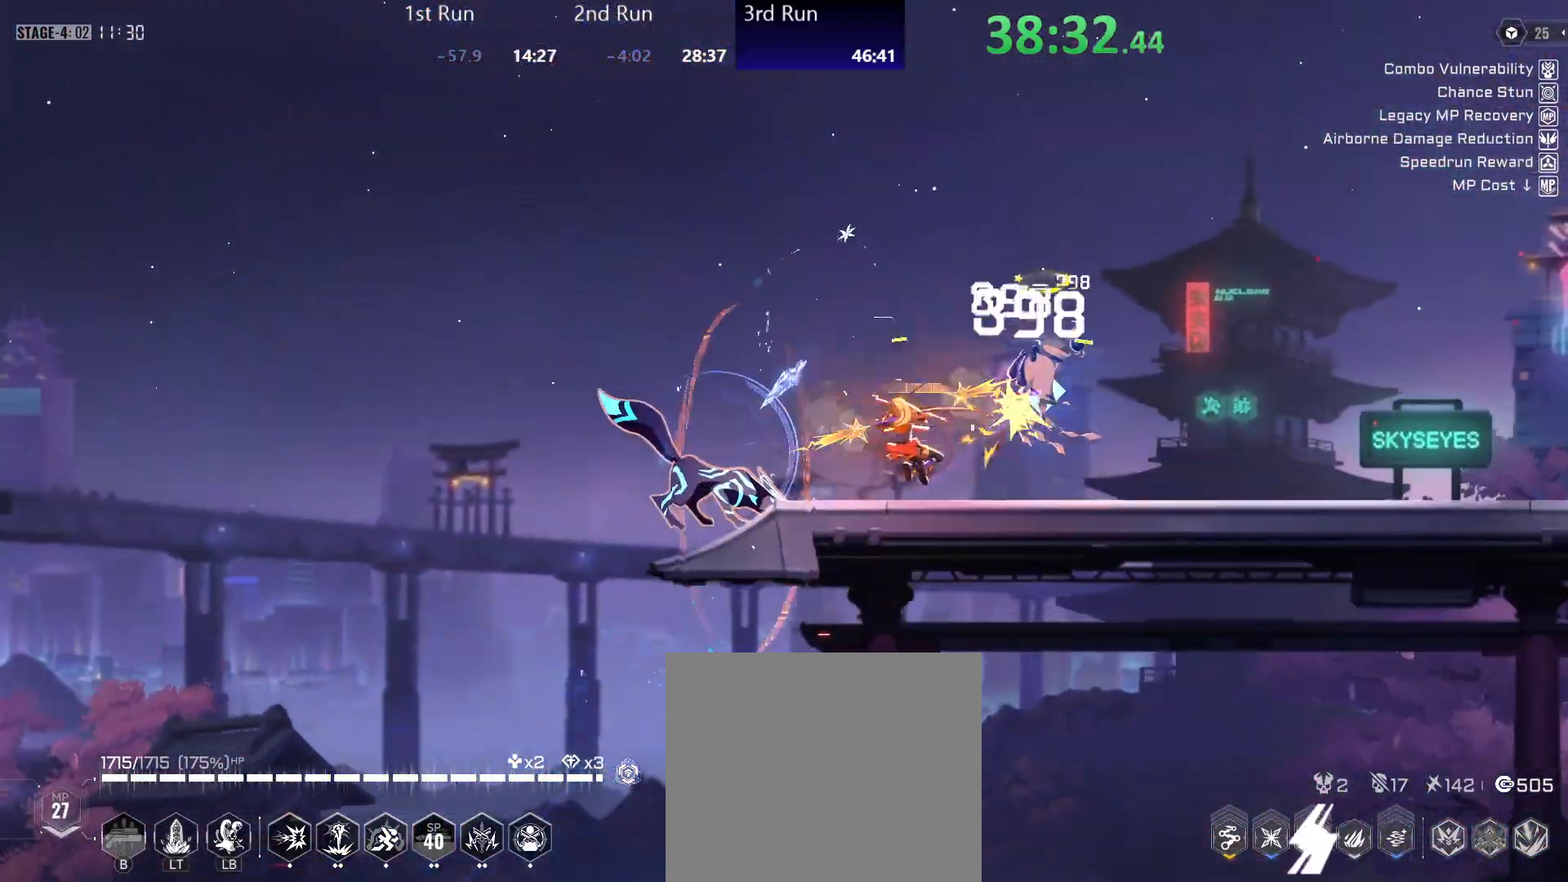
{"buttons": [], "left_stick": "center", "right_stick": "center", "events": [[317, "R2", "down"], [317, "Y", "up"], [350, "left_stick", "center"], [433, "R2", "up"]]}